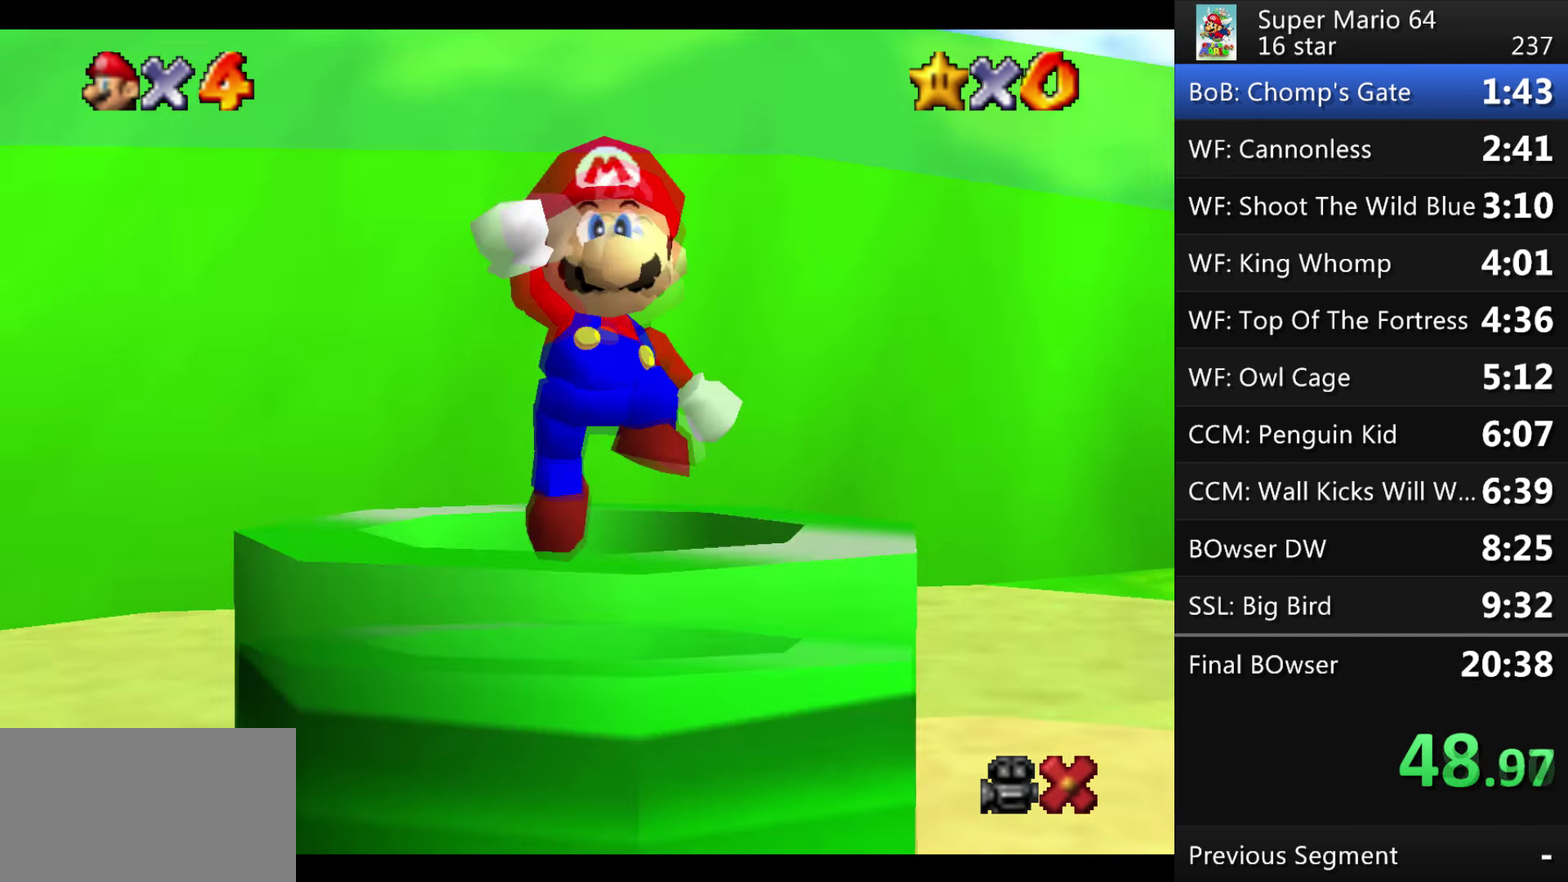
Gameplay with a controller (Nintendo layout); each line is a JSON object with the inputs held at the frame after it. "events" lists button and stick changes between this image and that frame as [ms after this image, input, new state], when the widget could be followed in between. This overlay highlights the sticks when they move; stick clicks (L3) are not distinguishable. Not read: B L3 R3 Z left_stick.
{"buttons": ["A"], "events": [[167, "A", "up"], [233, "A", "down"], [334, "A", "up"], [434, "A", "down"]]}
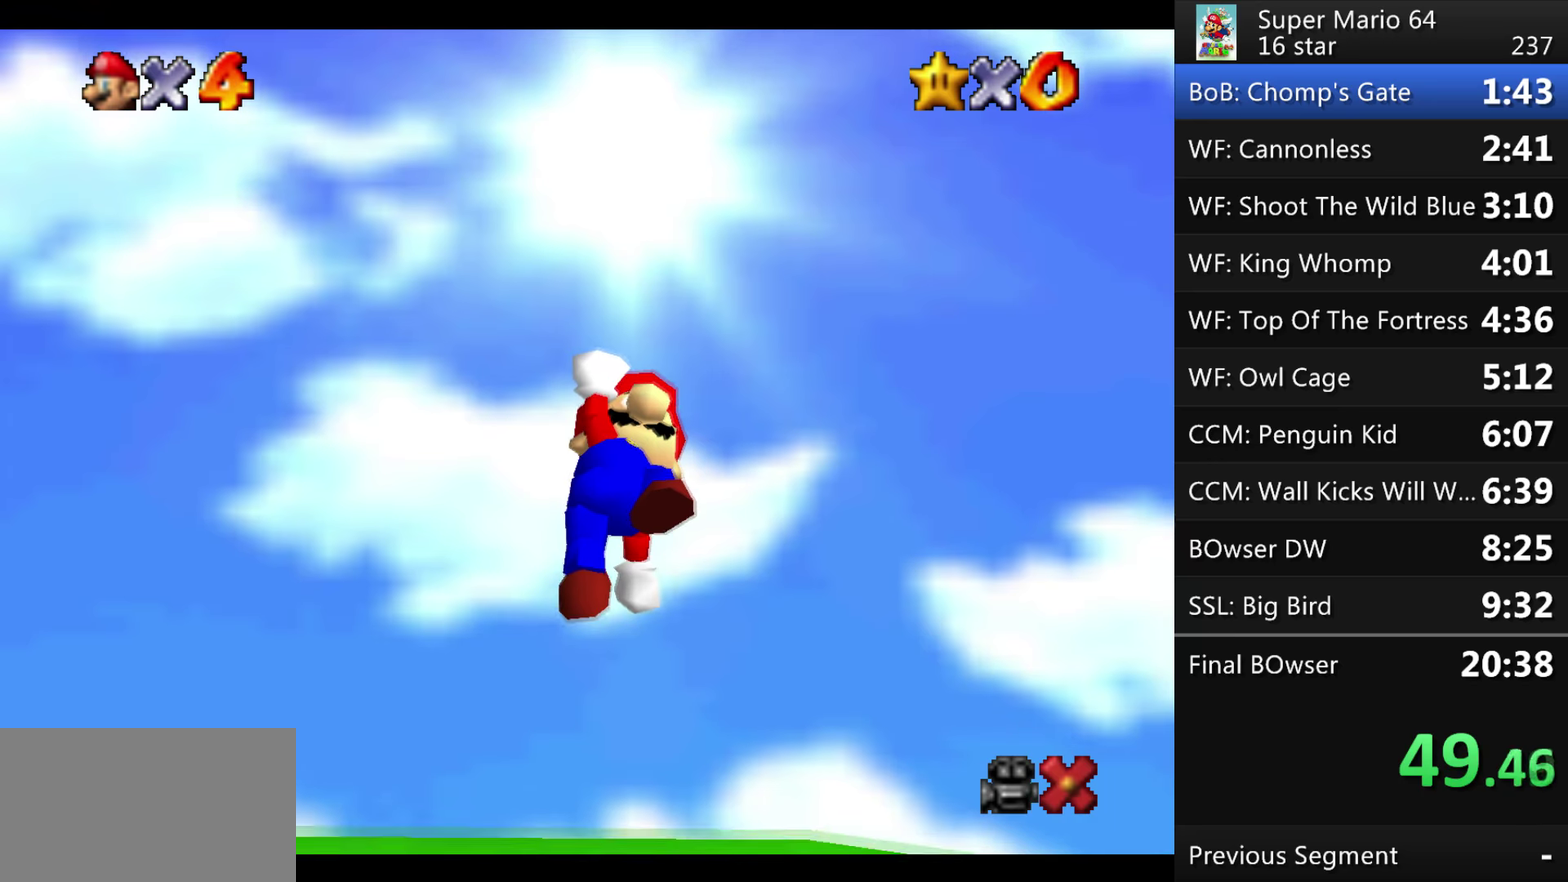
{"buttons": ["A"], "events": []}
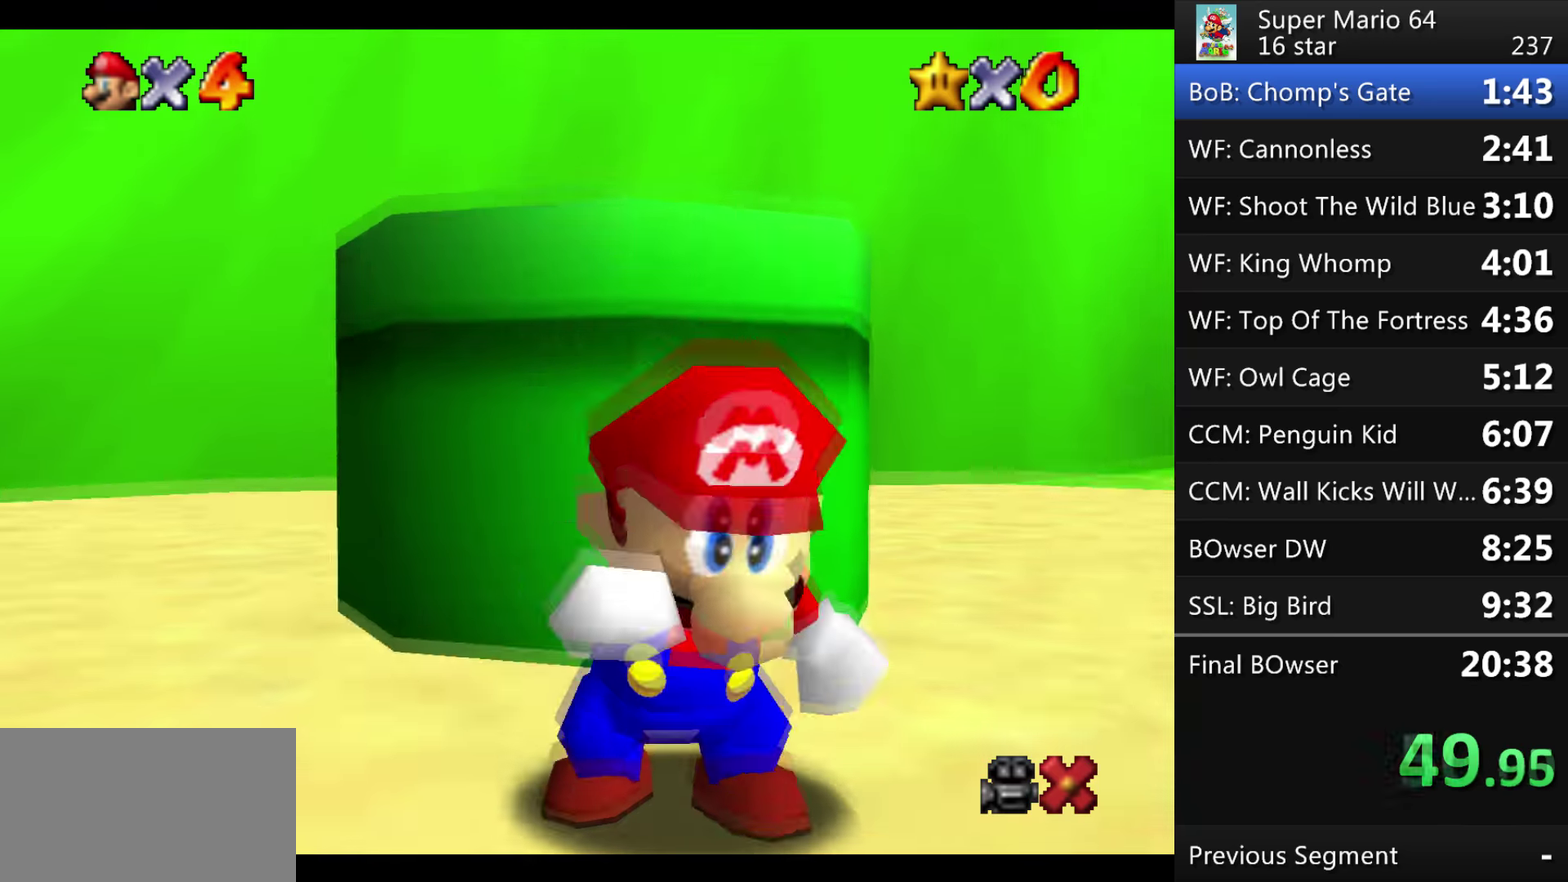
{"buttons": [], "events": [[34, "A", "up"], [100, "A", "down"], [200, "A", "up"], [267, "A", "down"], [501, "A", "up"]]}
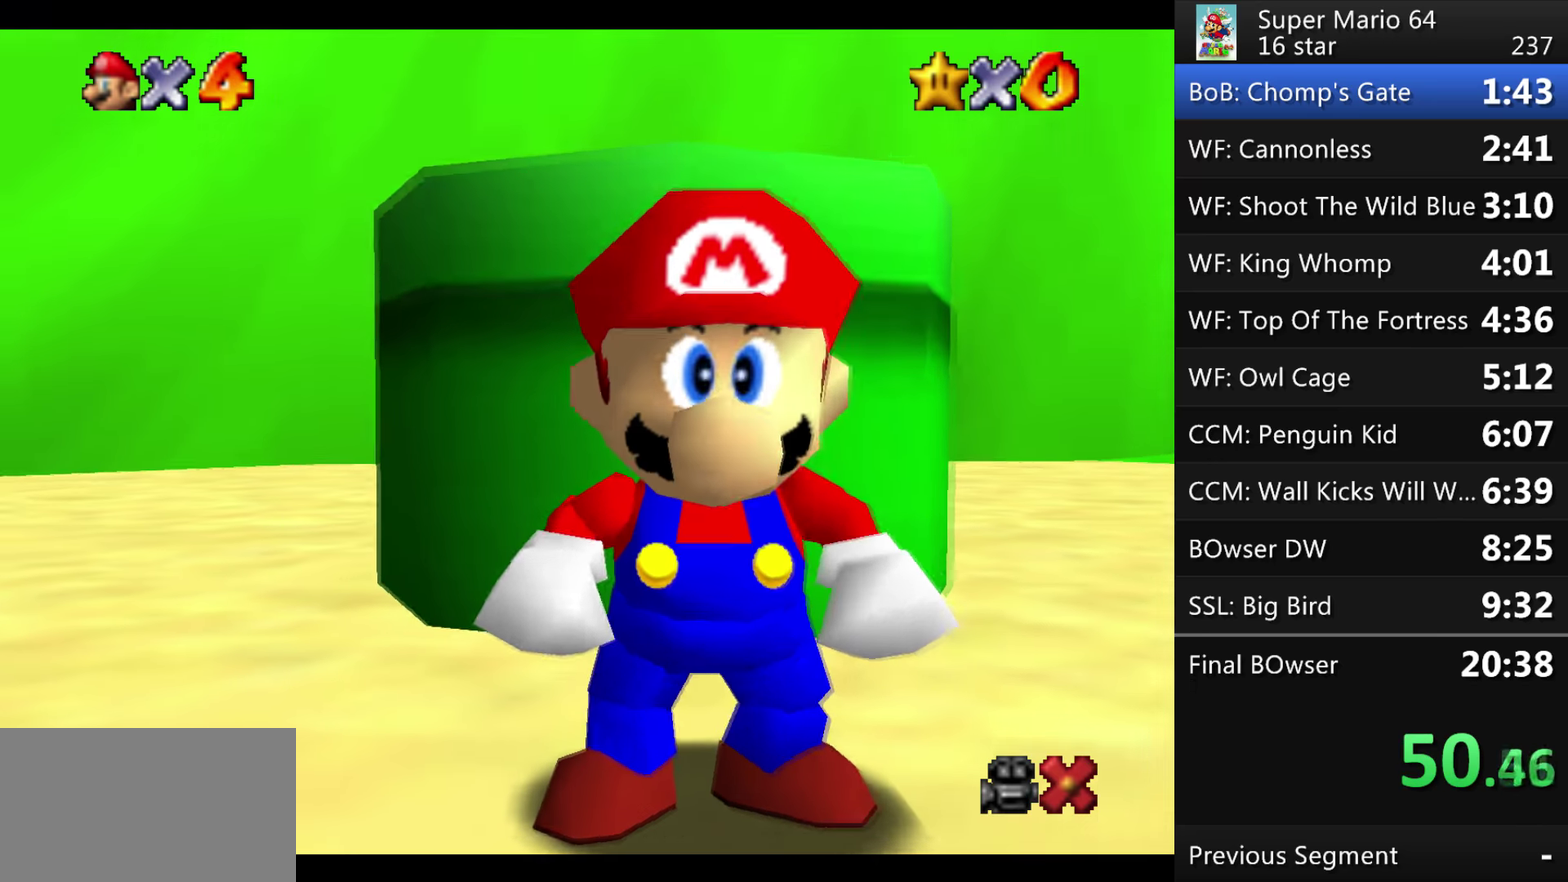
{"buttons": ["A"], "events": [[66, "A", "down"], [167, "A", "up"], [233, "A", "down"], [333, "A", "up"], [400, "A", "down"]]}
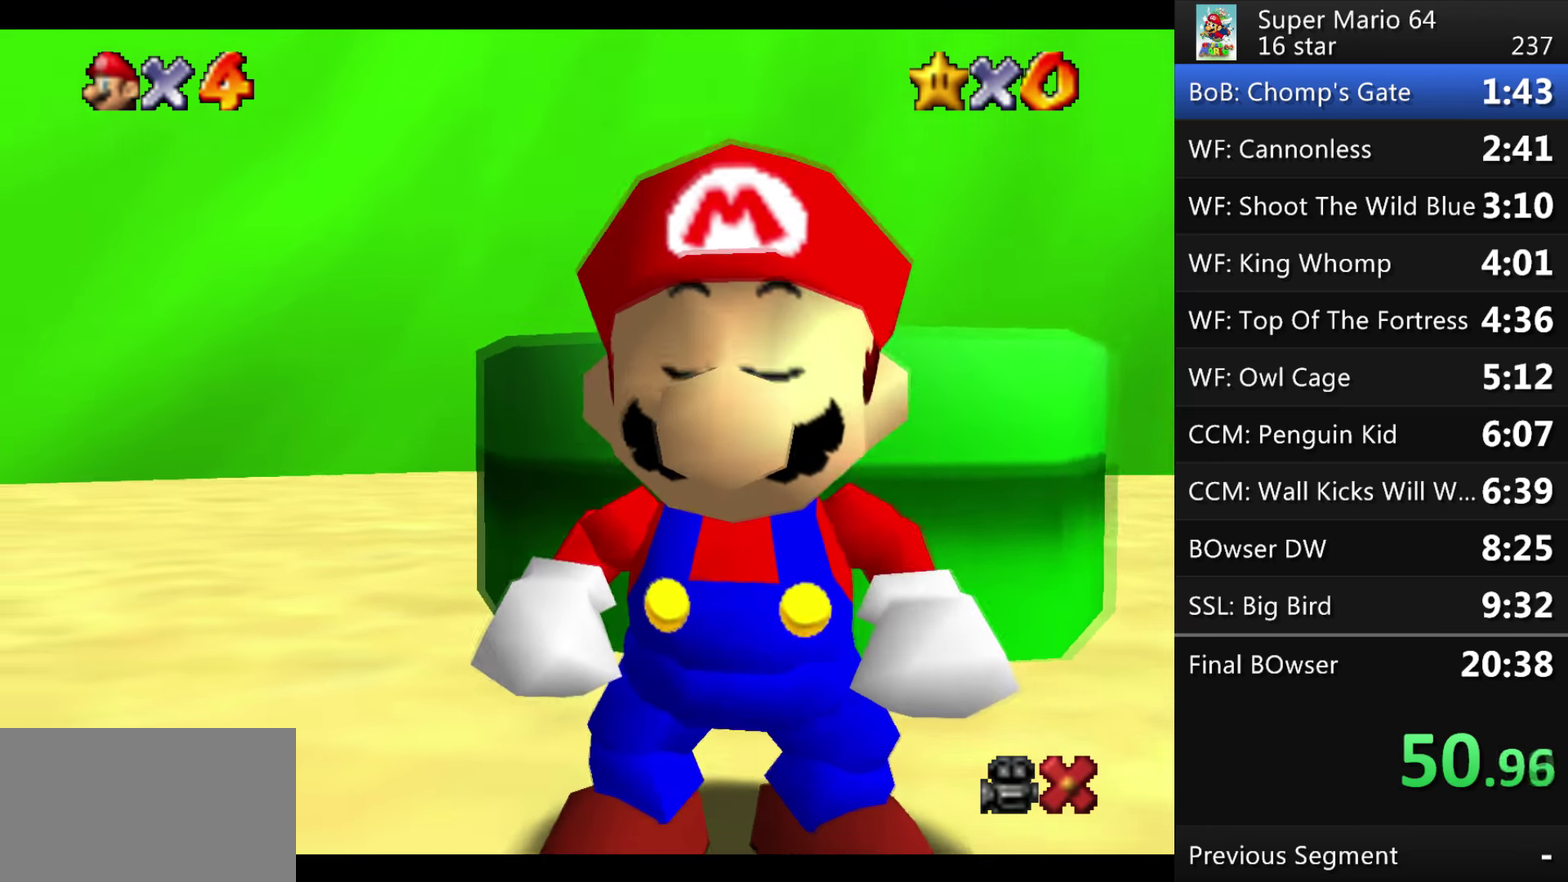
{"buttons": ["A"], "events": [[334, "A", "up"], [401, "A", "down"]]}
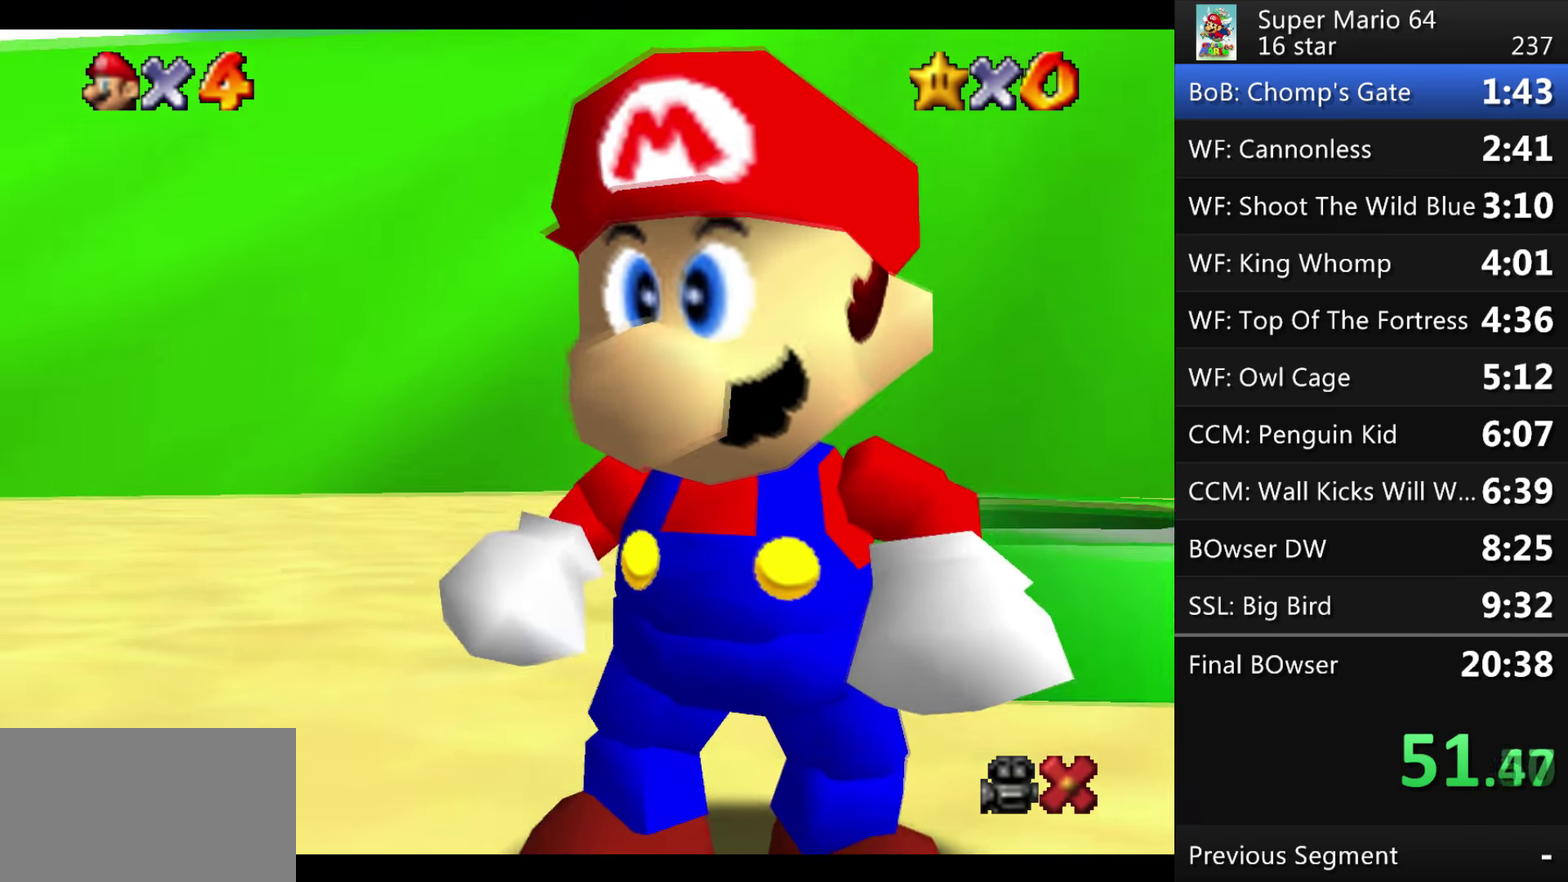
{"buttons": []}
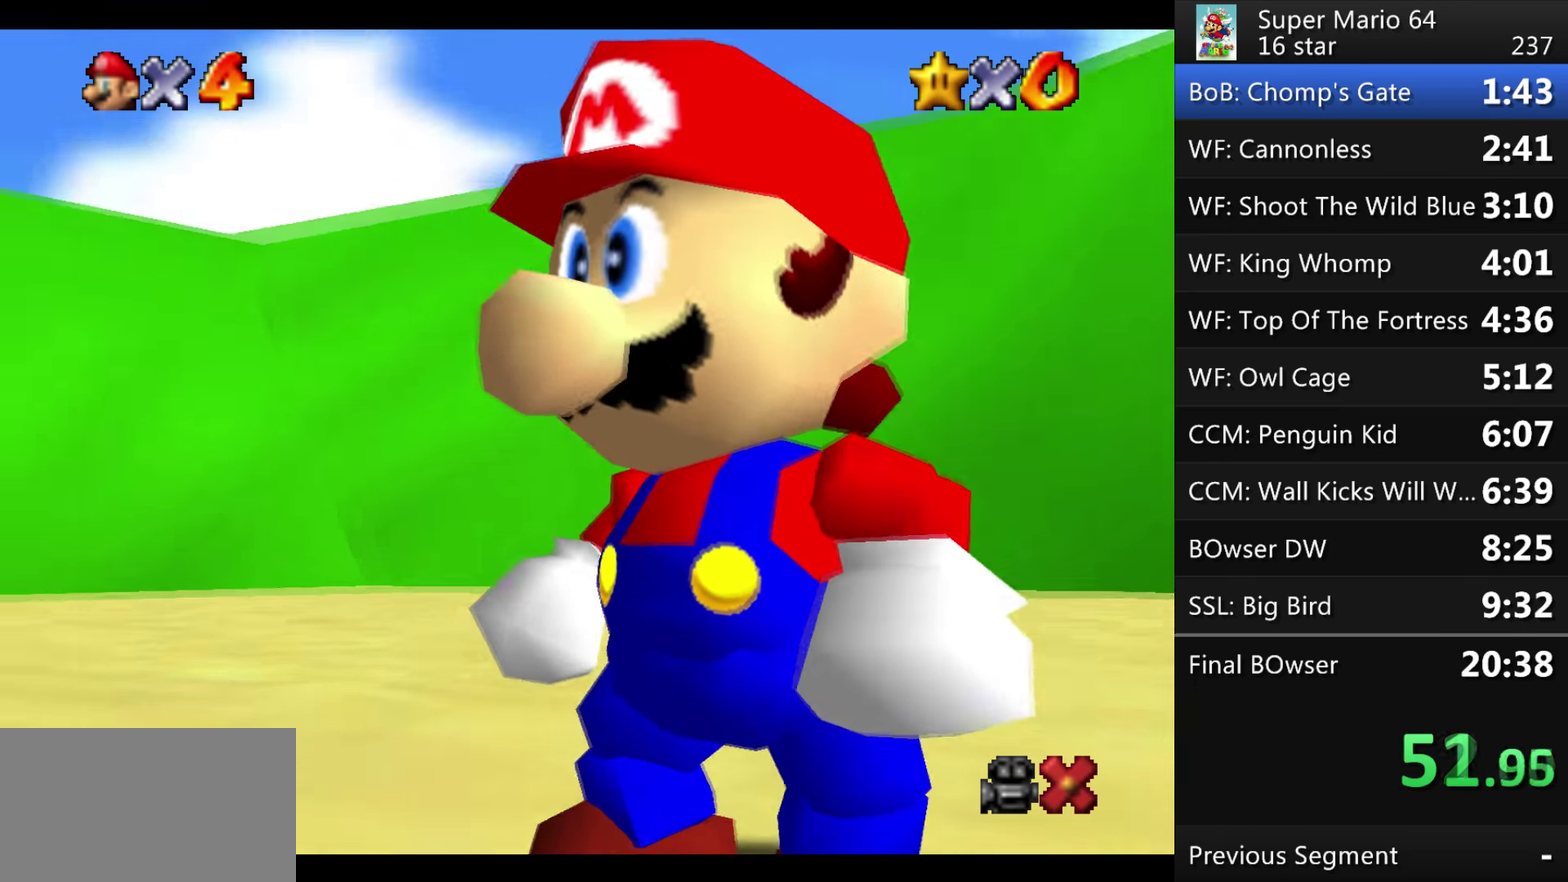
{"buttons": ["A"]}
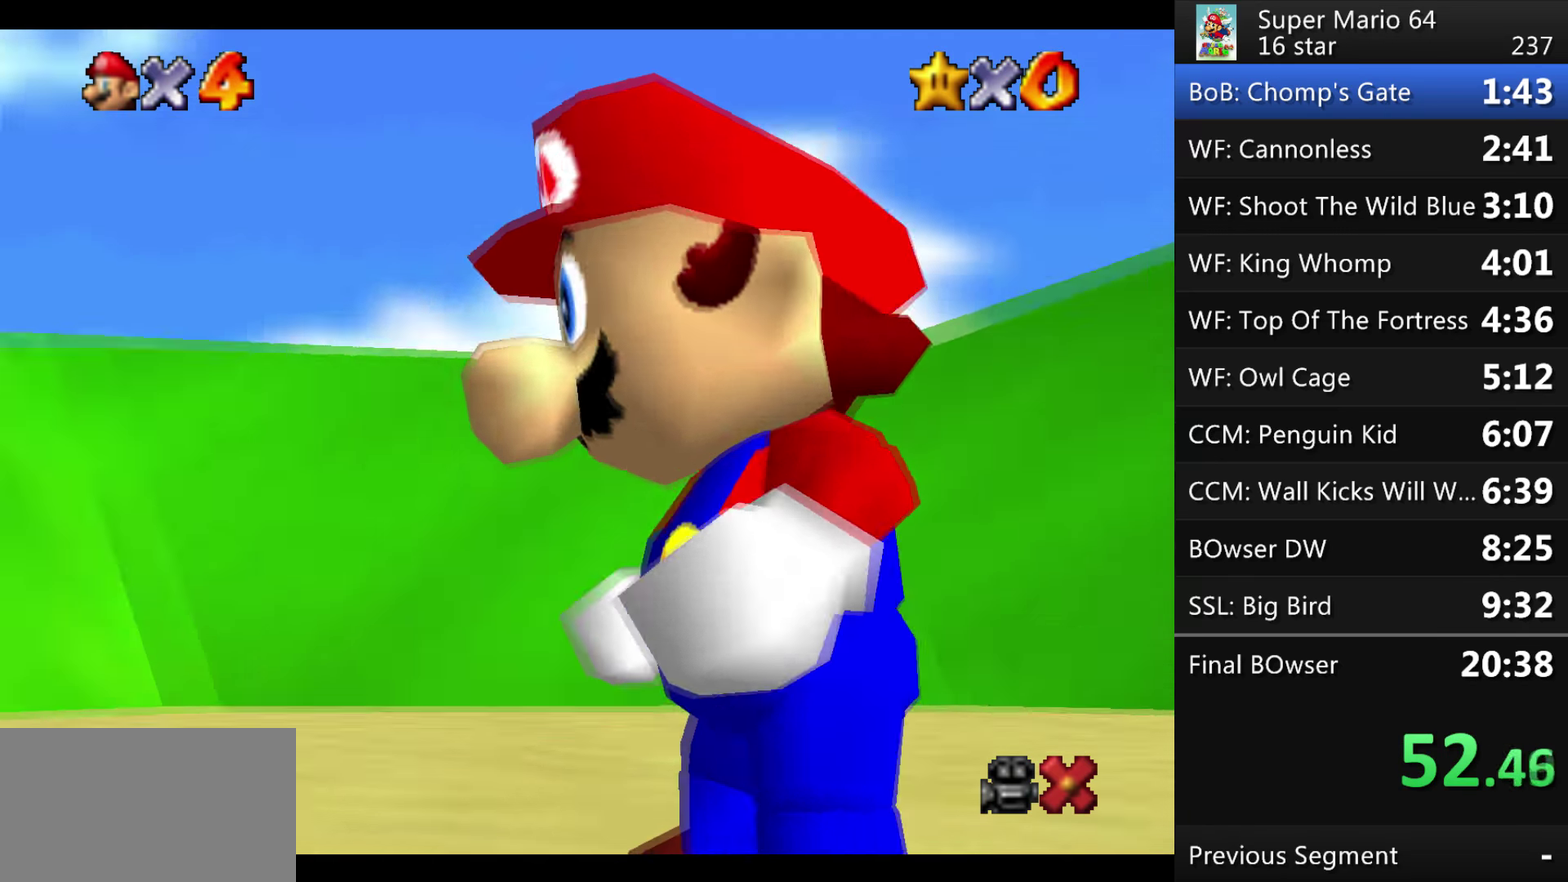
{"buttons": ["A"], "events": []}
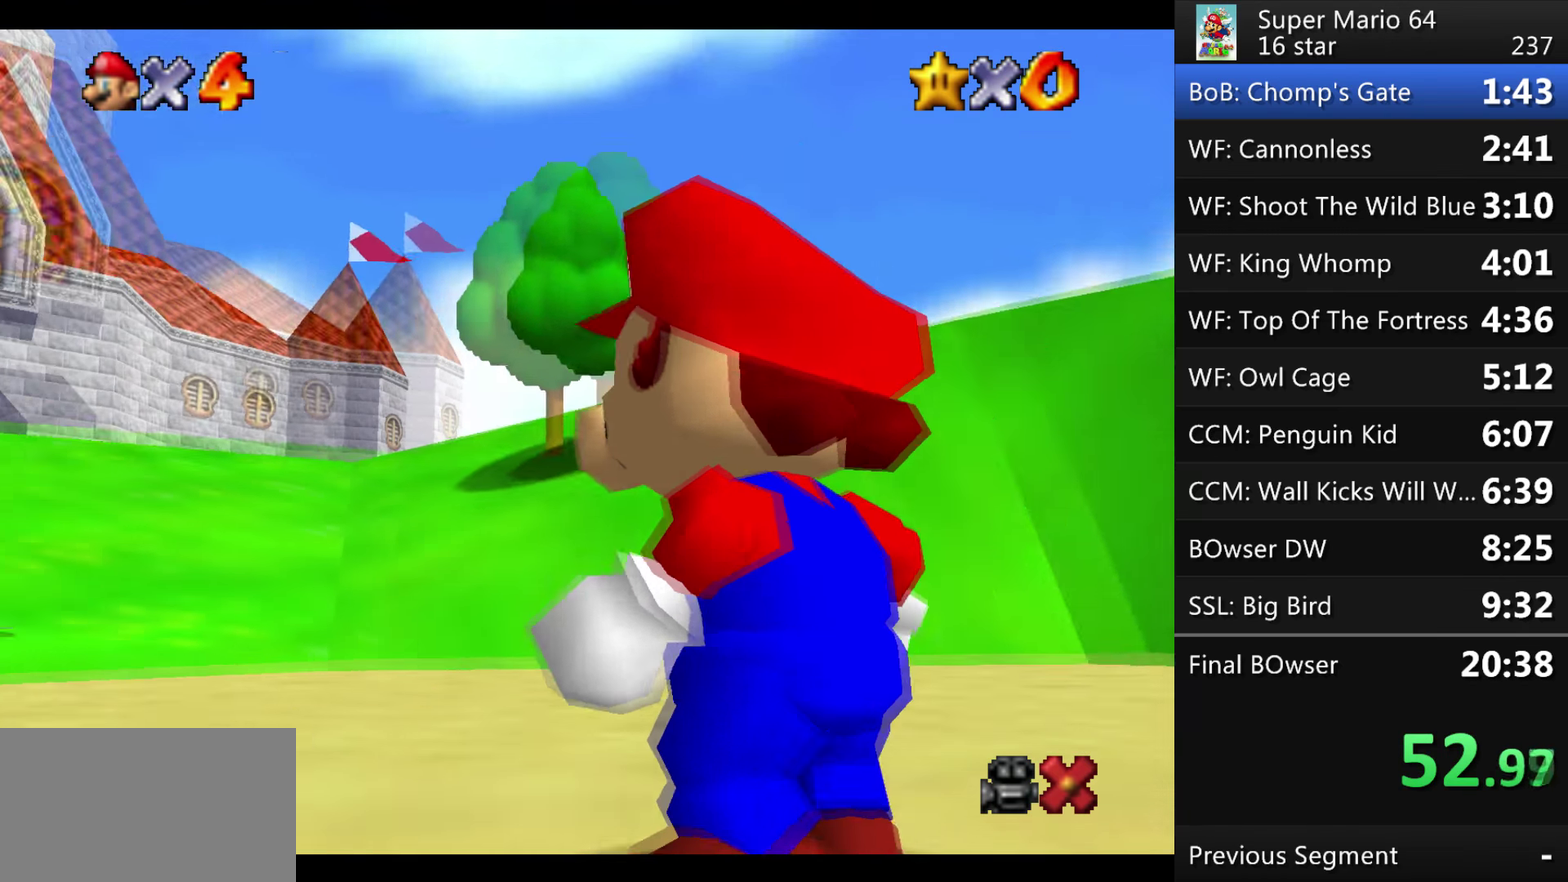
{"buttons": ["A"], "events": [[67, "A", "up"], [134, "A", "down"]]}
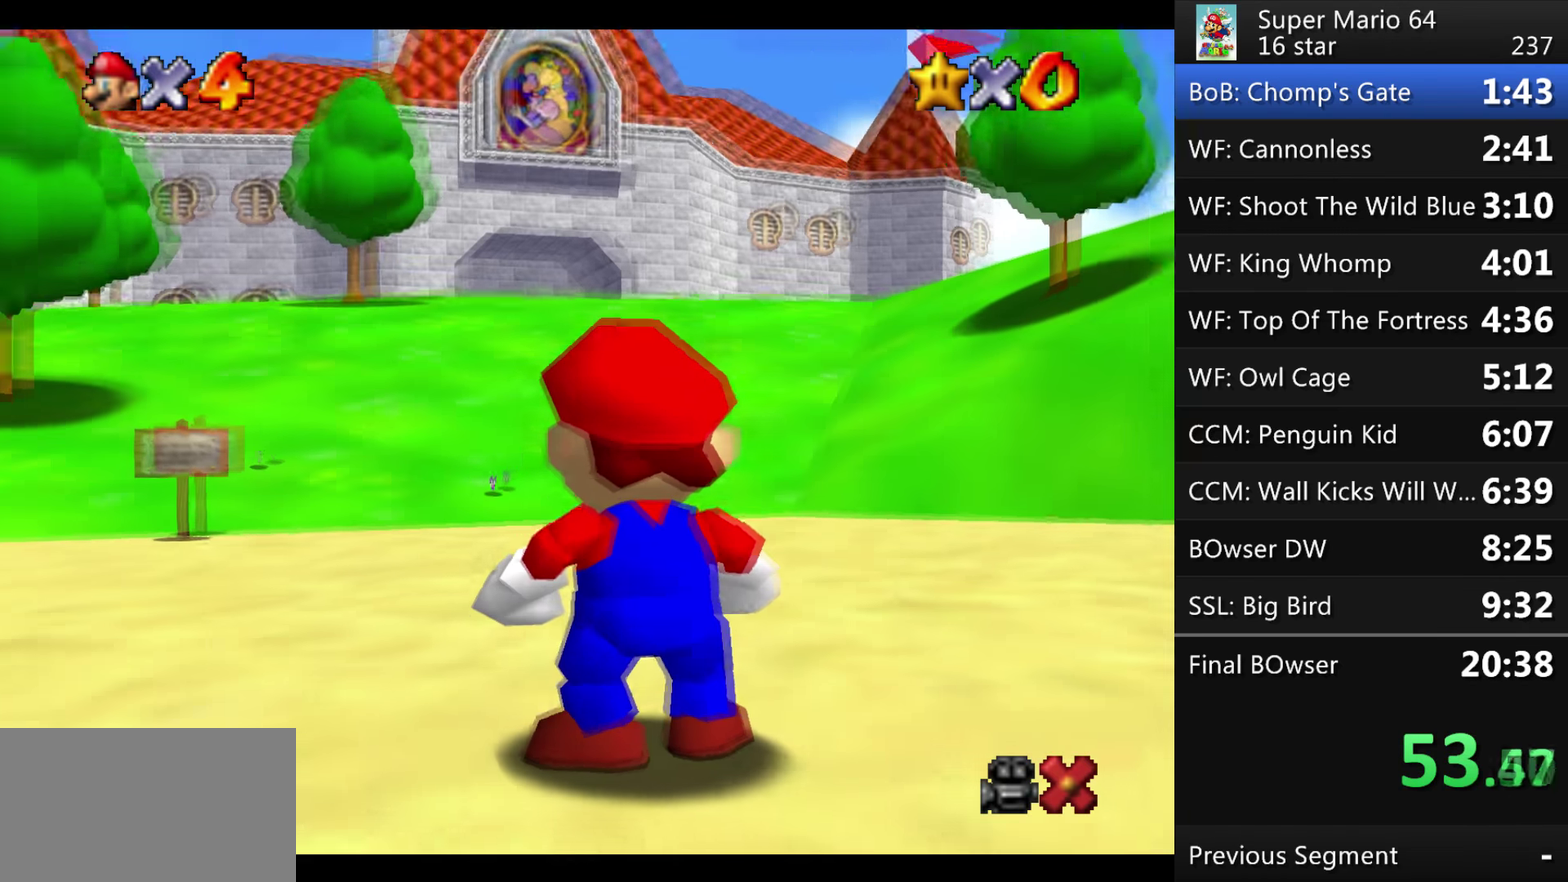
{"buttons": ["A"], "events": [[200, "A", "up"], [267, "A", "down"]]}
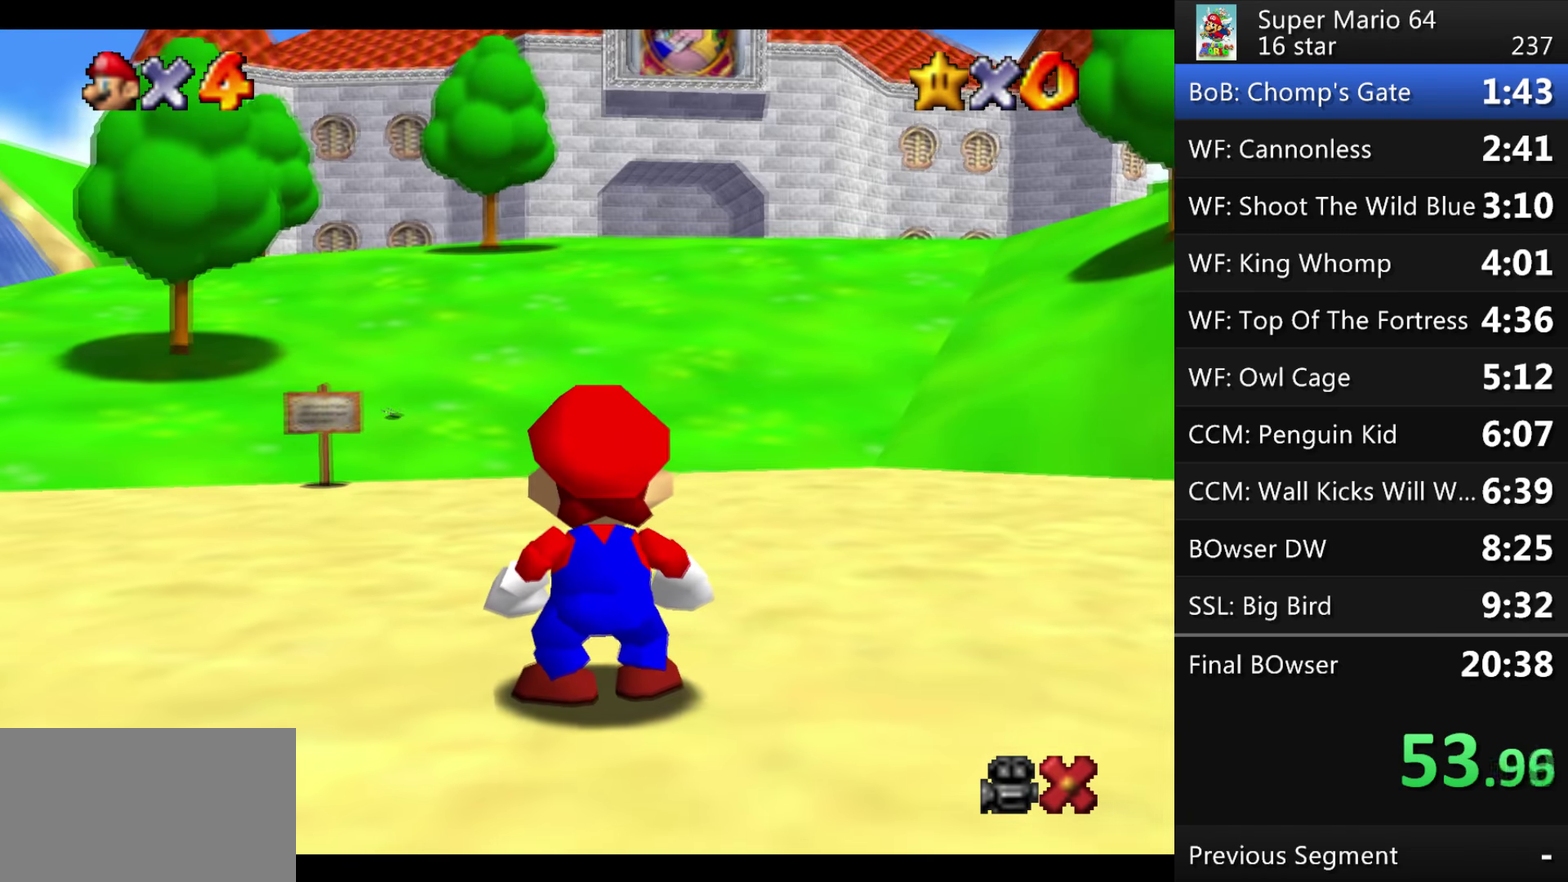
{"buttons": ["A"], "events": []}
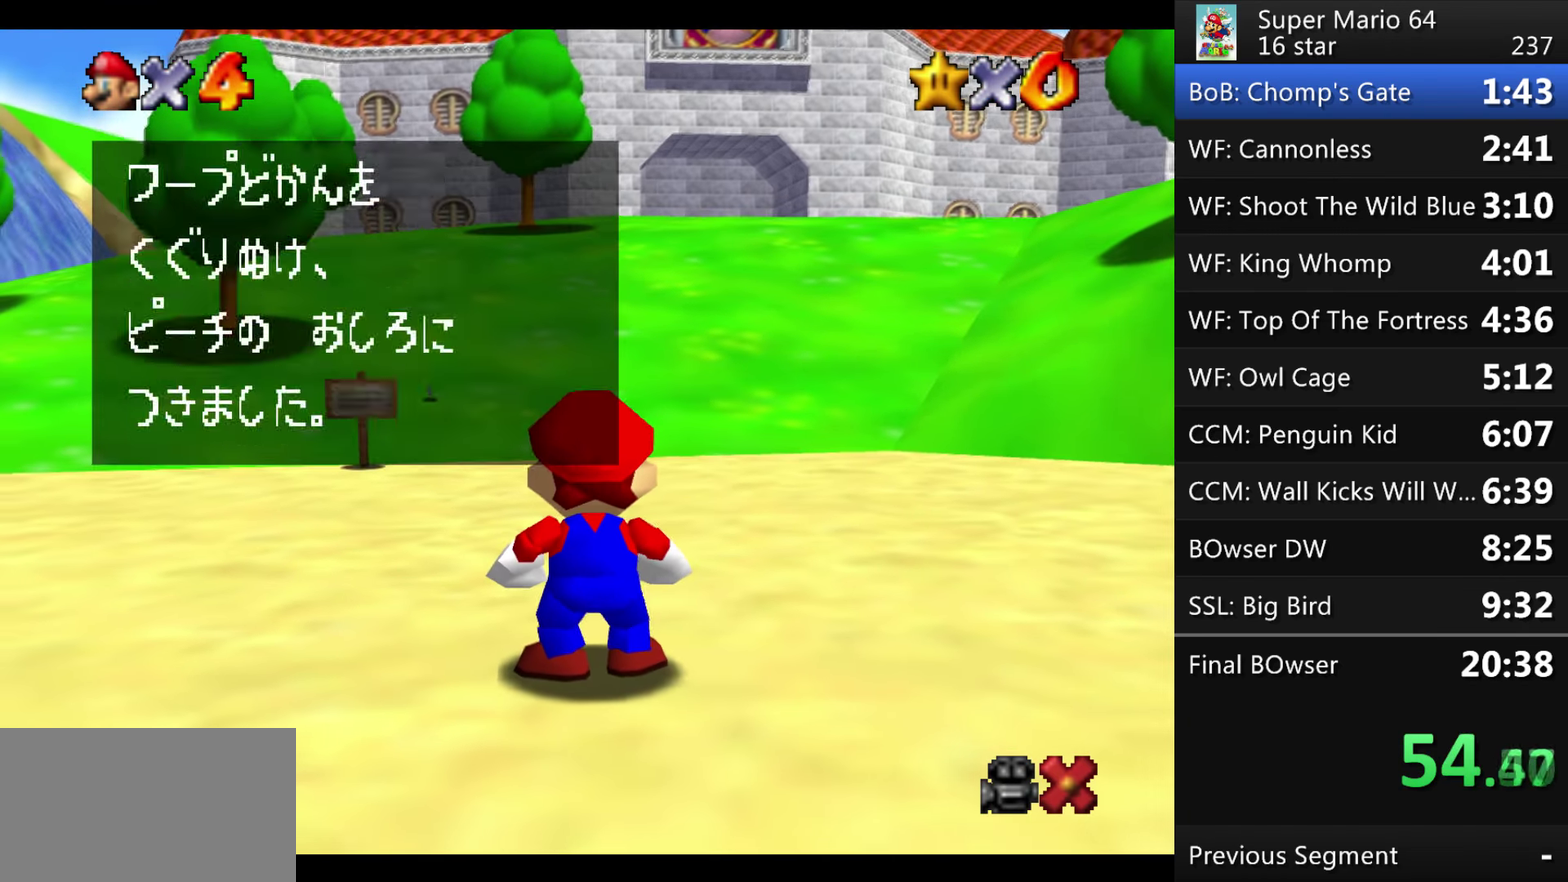
{"buttons": ["A"], "events": []}
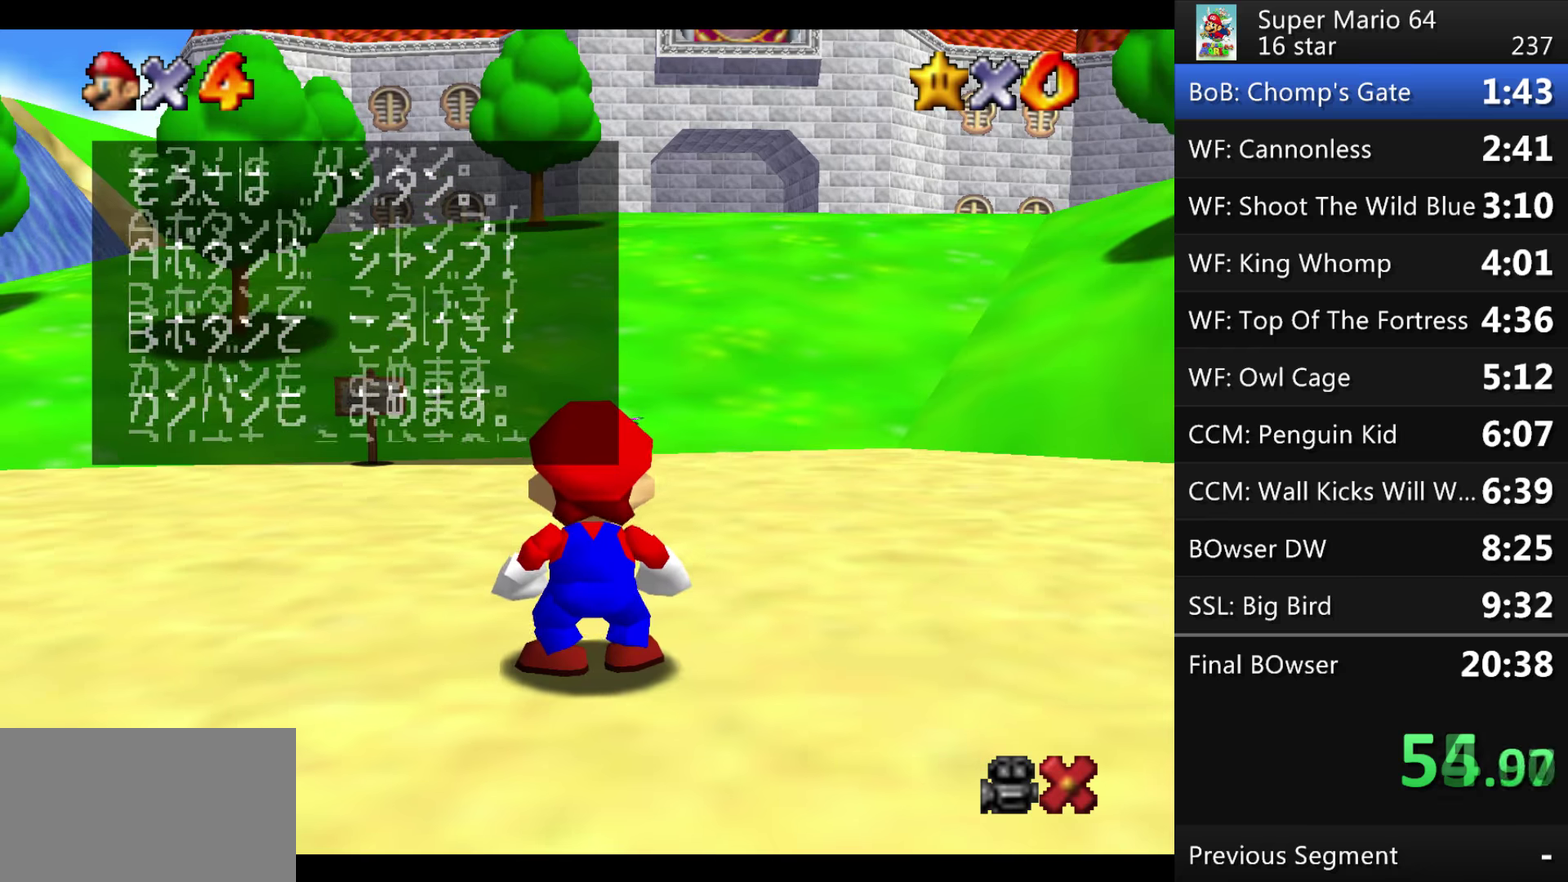
{"buttons": ["A"], "events": []}
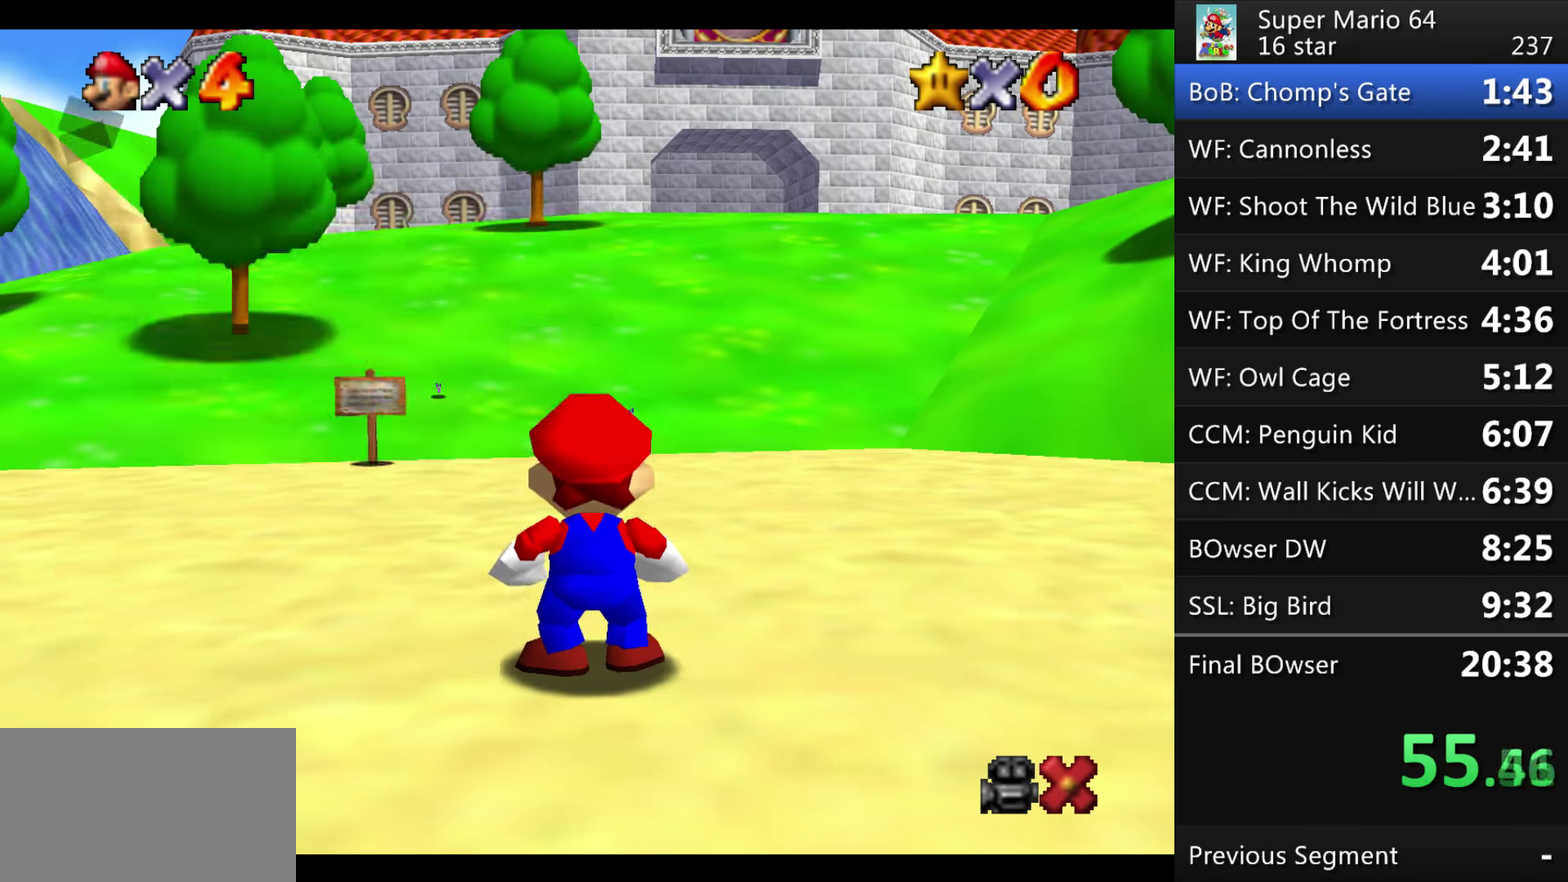
{"buttons": [], "events": [[134, "A", "up"]]}
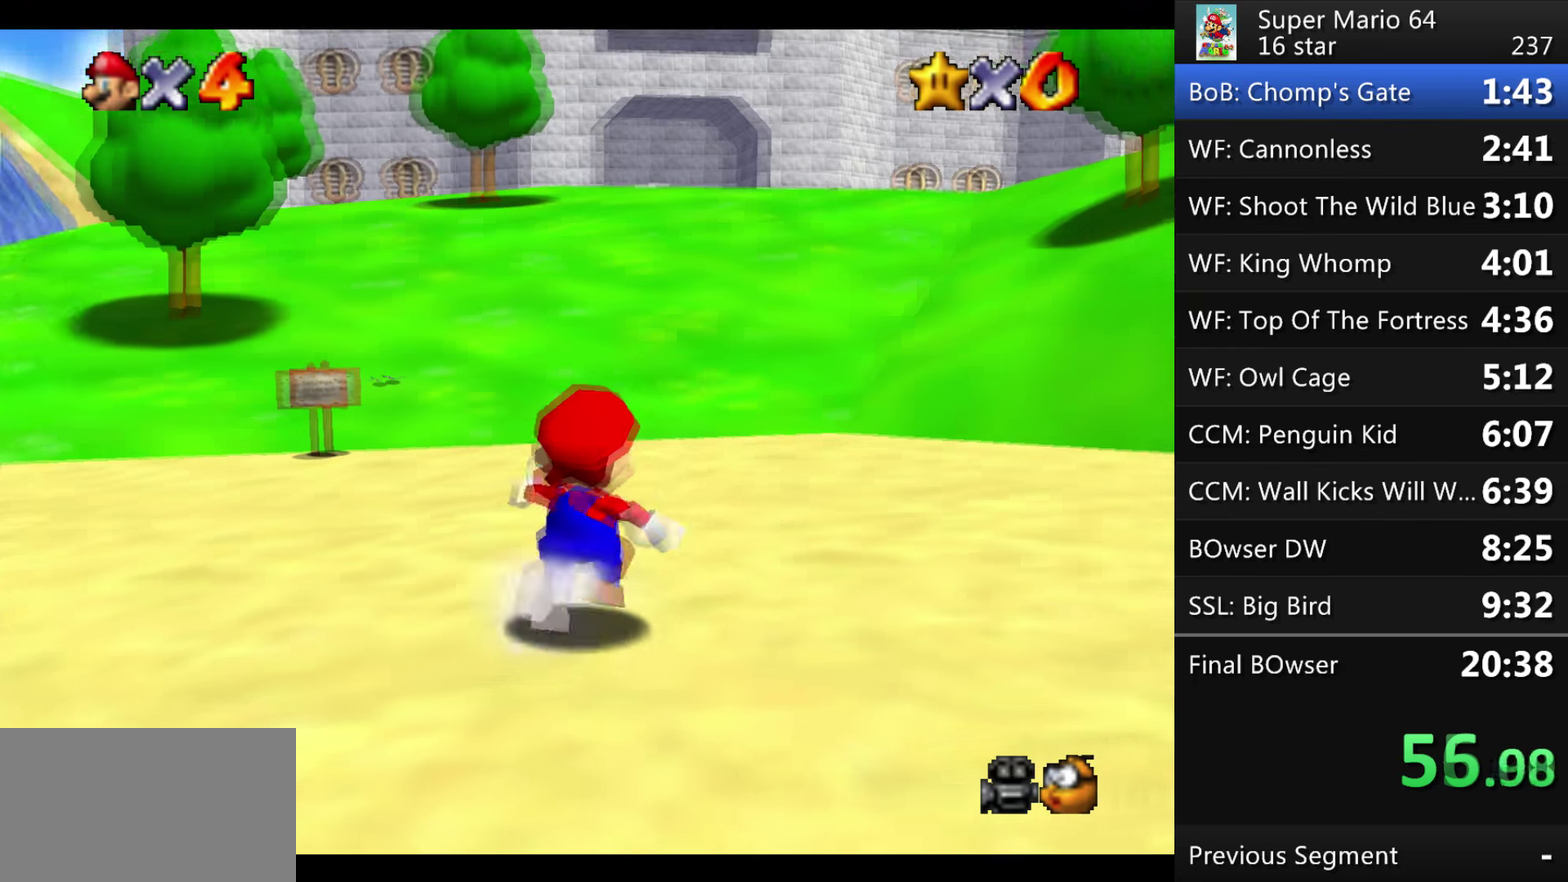
{"buttons": [], "events": []}
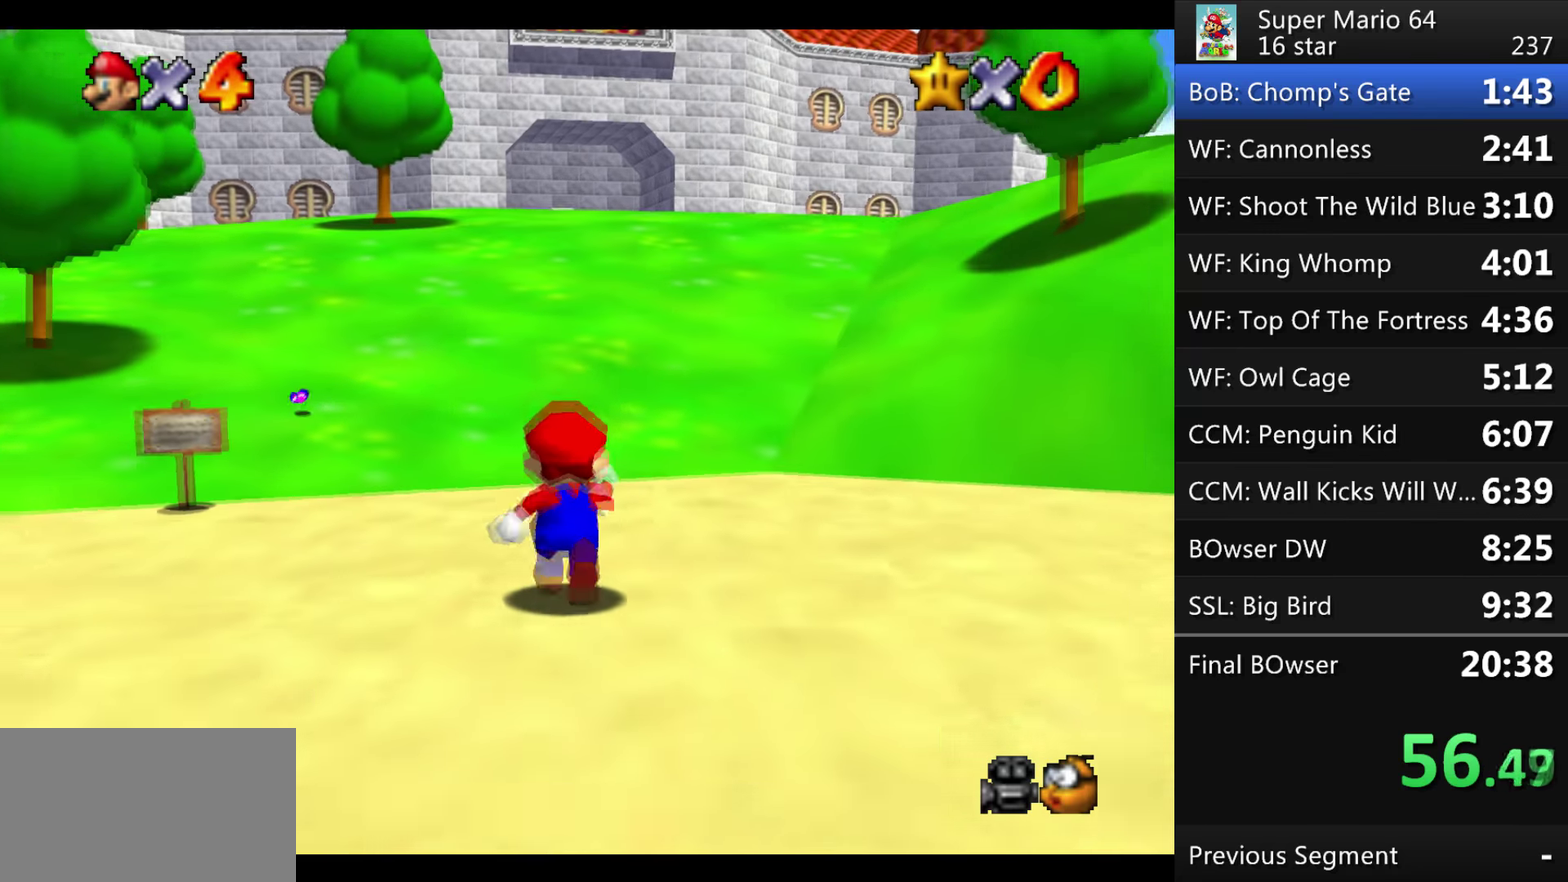
{"buttons": ["C_DOWN"], "events": [[167, "A", "down"], [400, "A", "up"], [501, "C_DOWN", "down"]]}
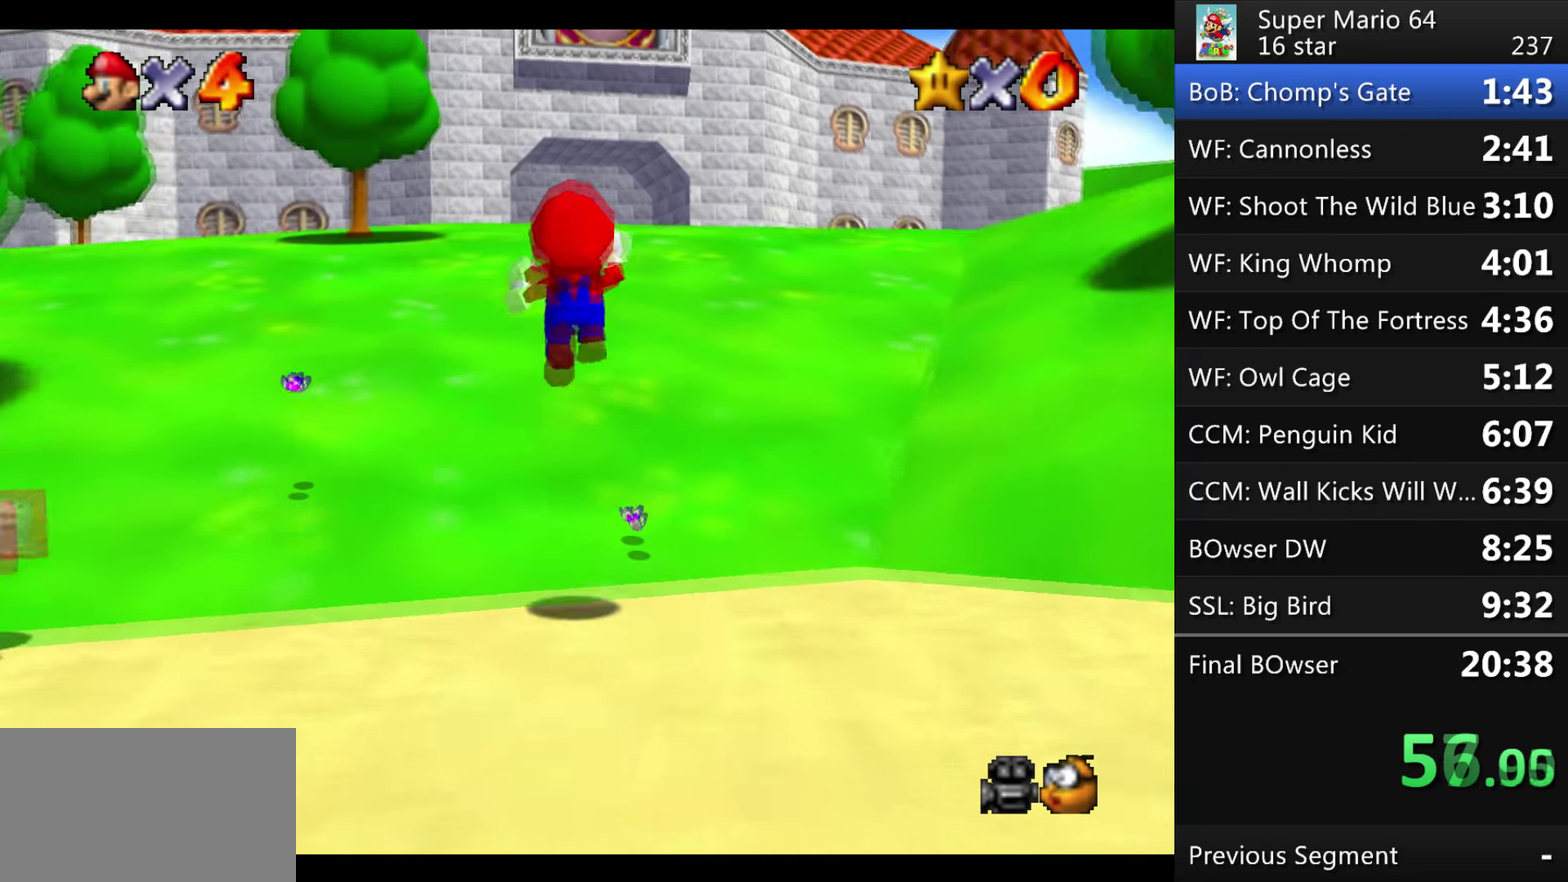
{"buttons": ["A"], "events": [[133, "C_DOWN", "up"], [500, "A", "down"]]}
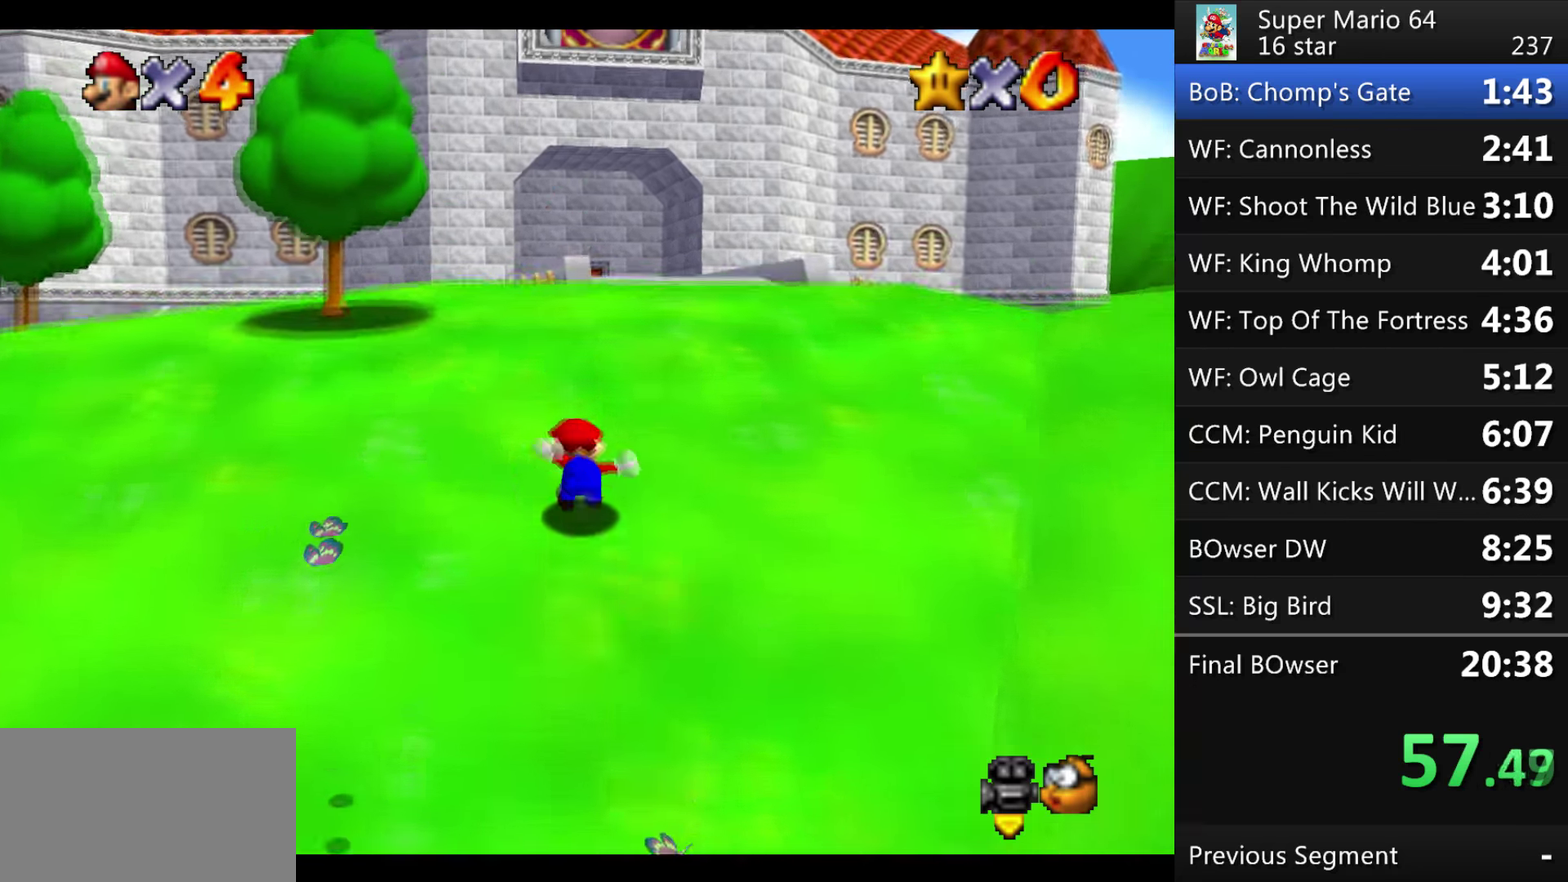
{"buttons": [], "events": [[234, "A", "up"]]}
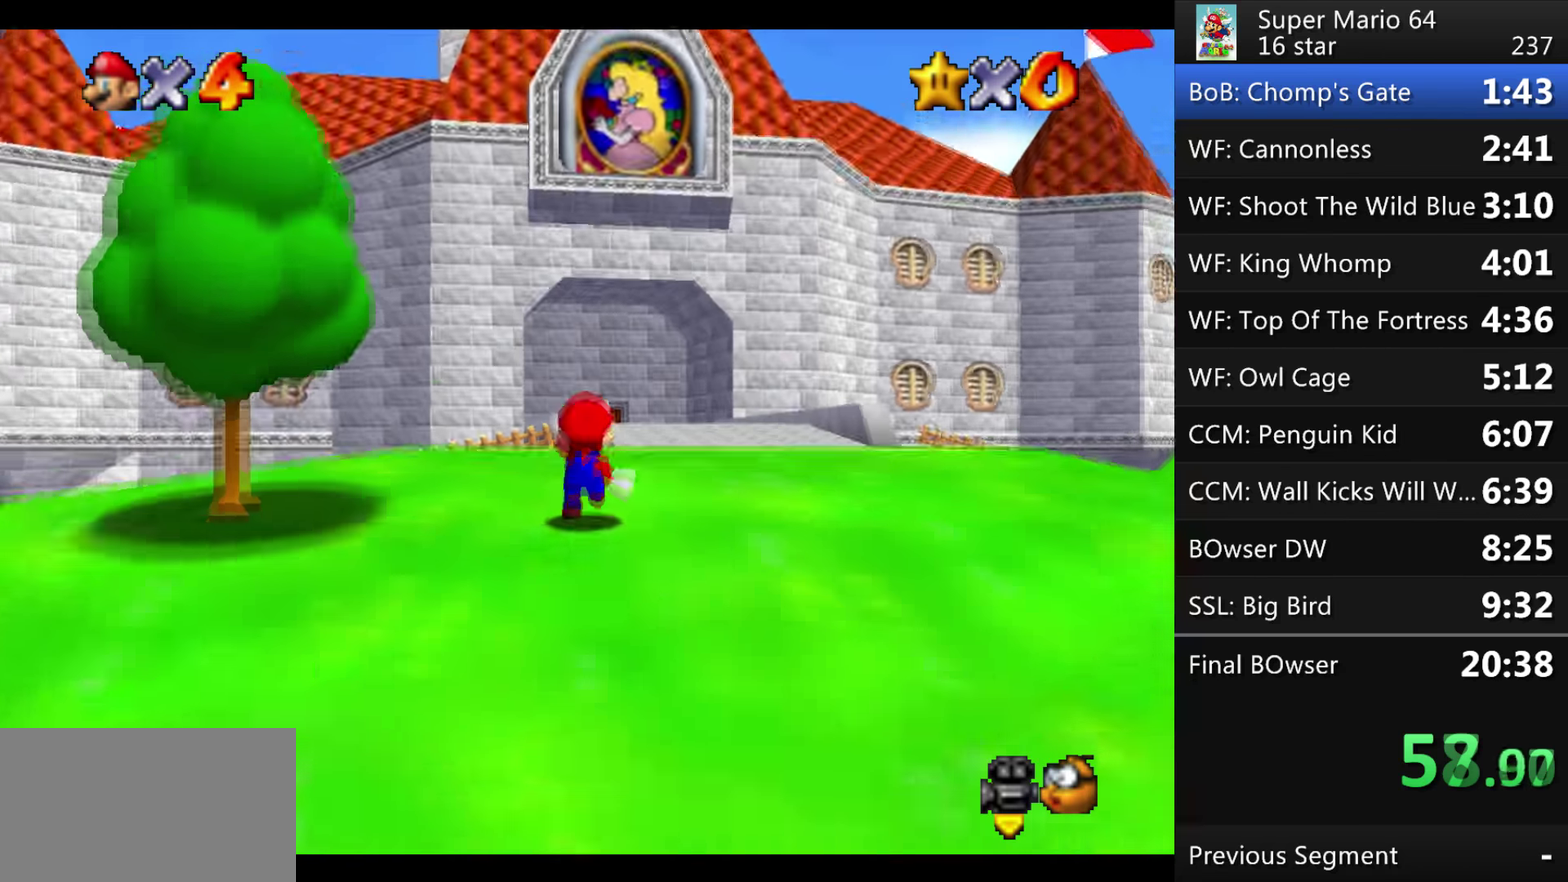
{"buttons": ["A"], "events": [[66, "A", "down"]]}
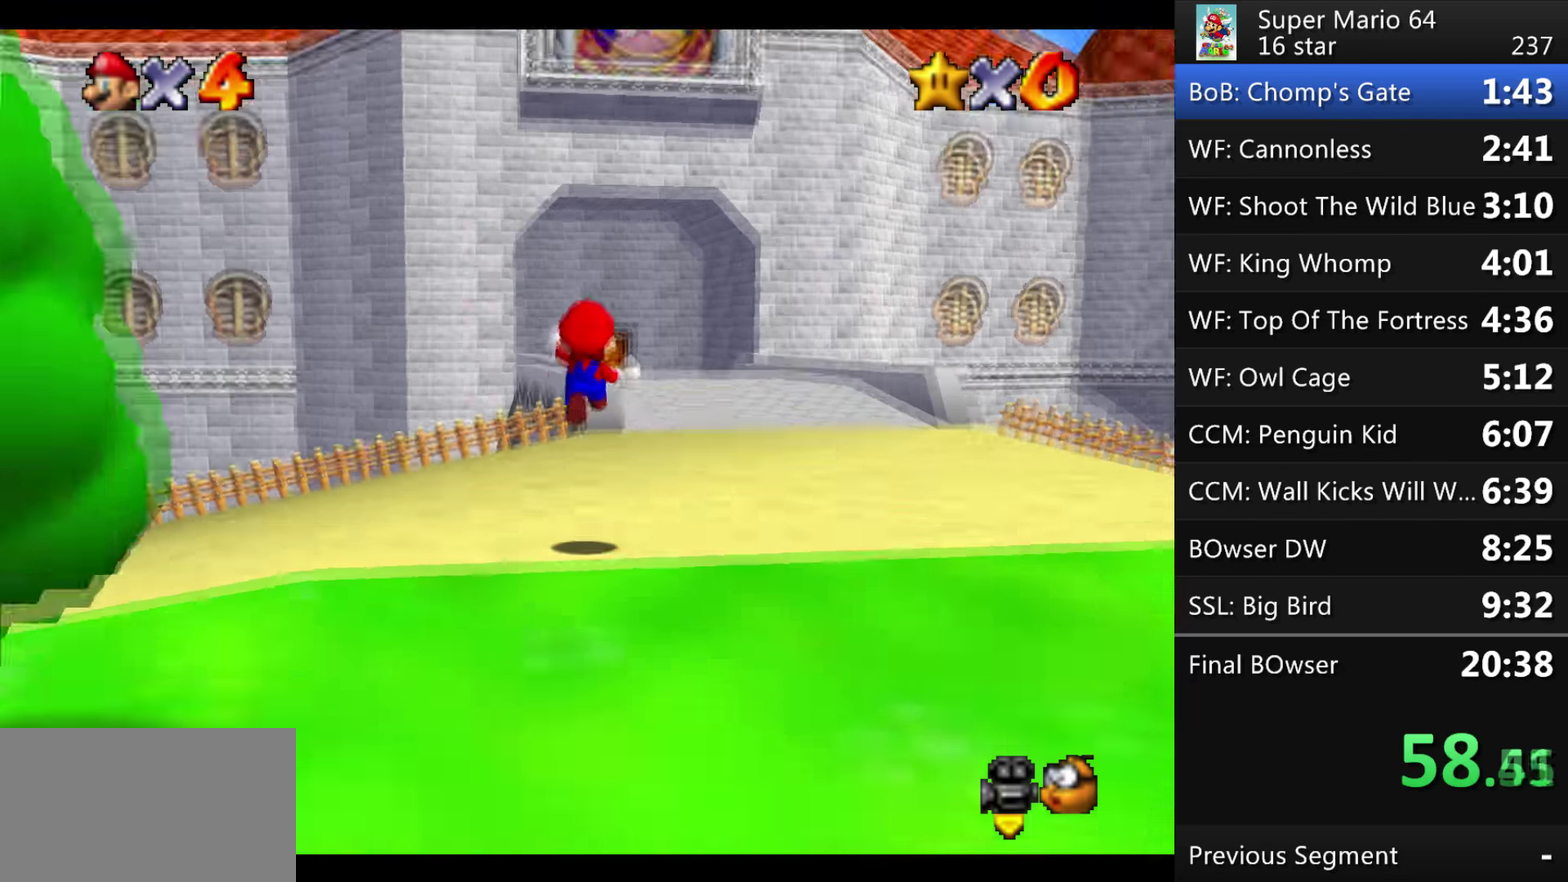
{"buttons": [], "events": [[100, "A", "up"]]}
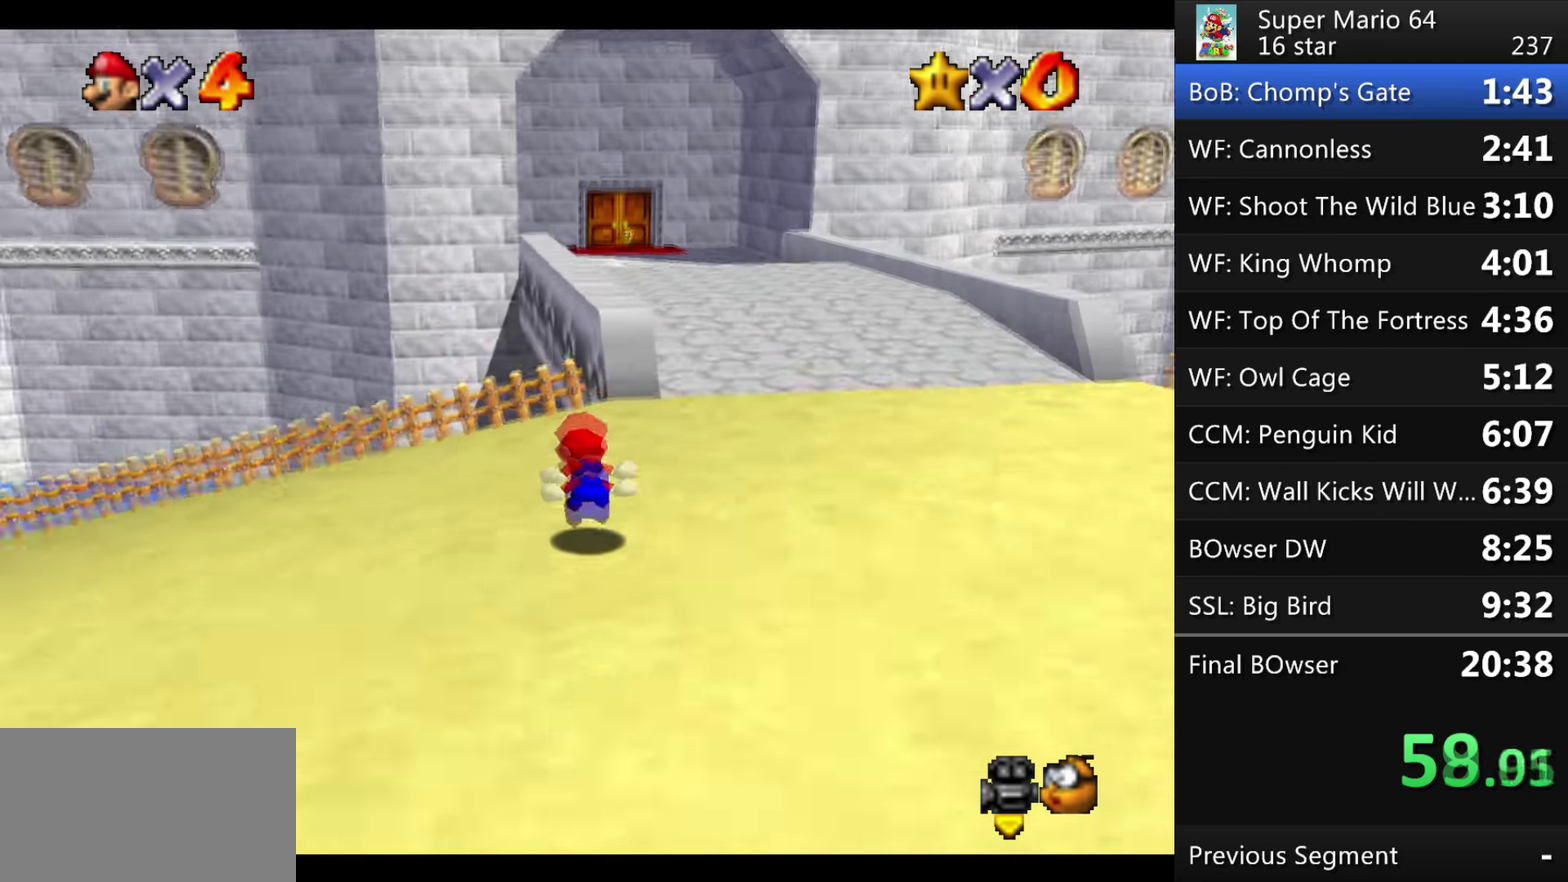
{"buttons": ["A"], "events": [[100, "A", "down"]]}
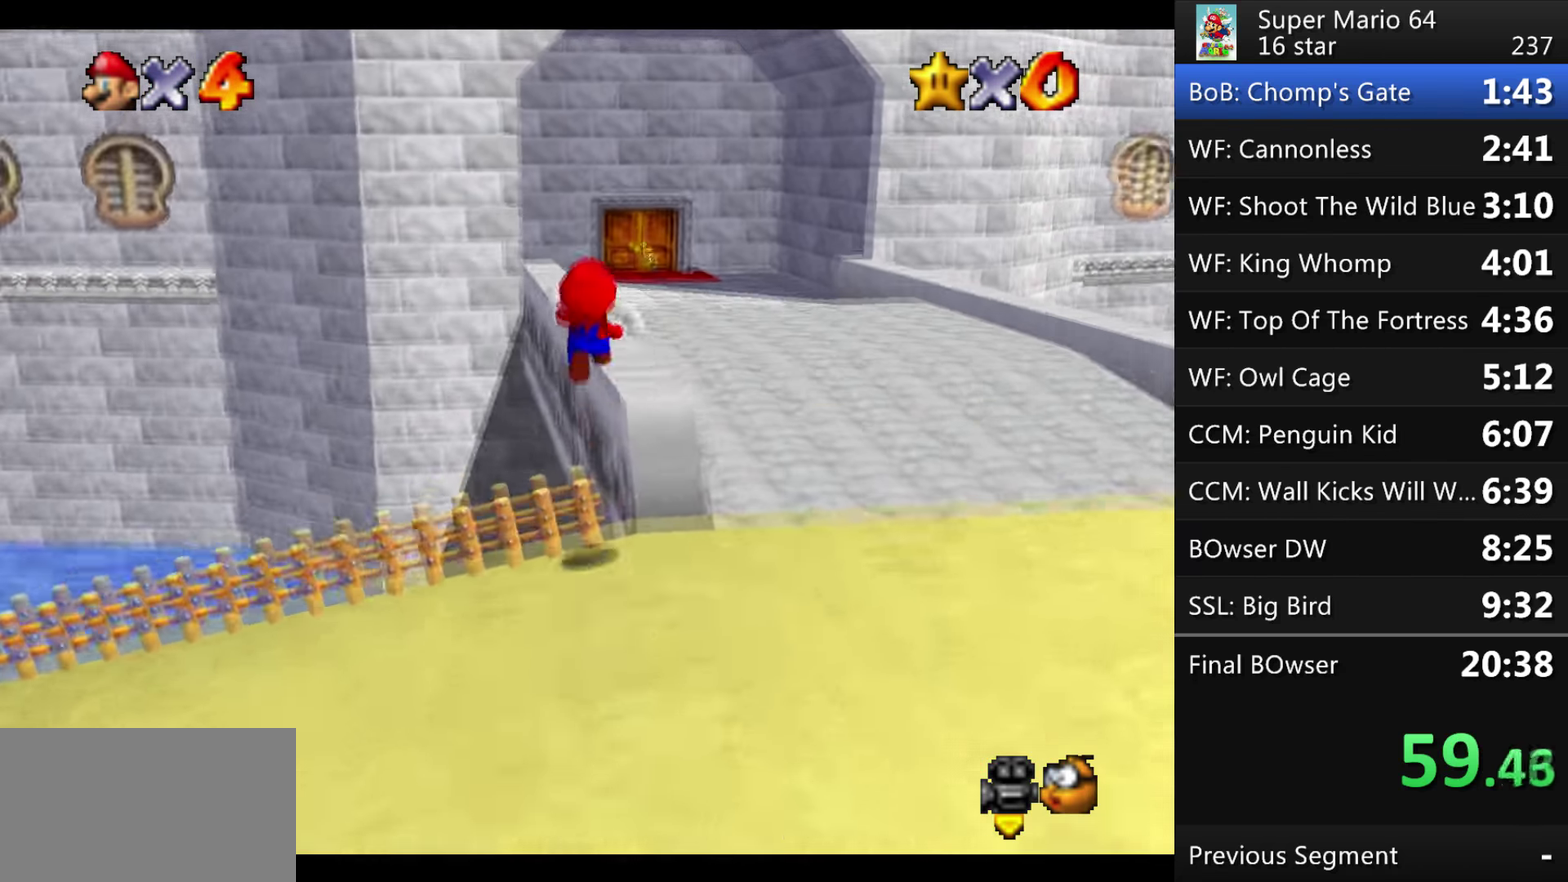
{"buttons": ["A"], "events": []}
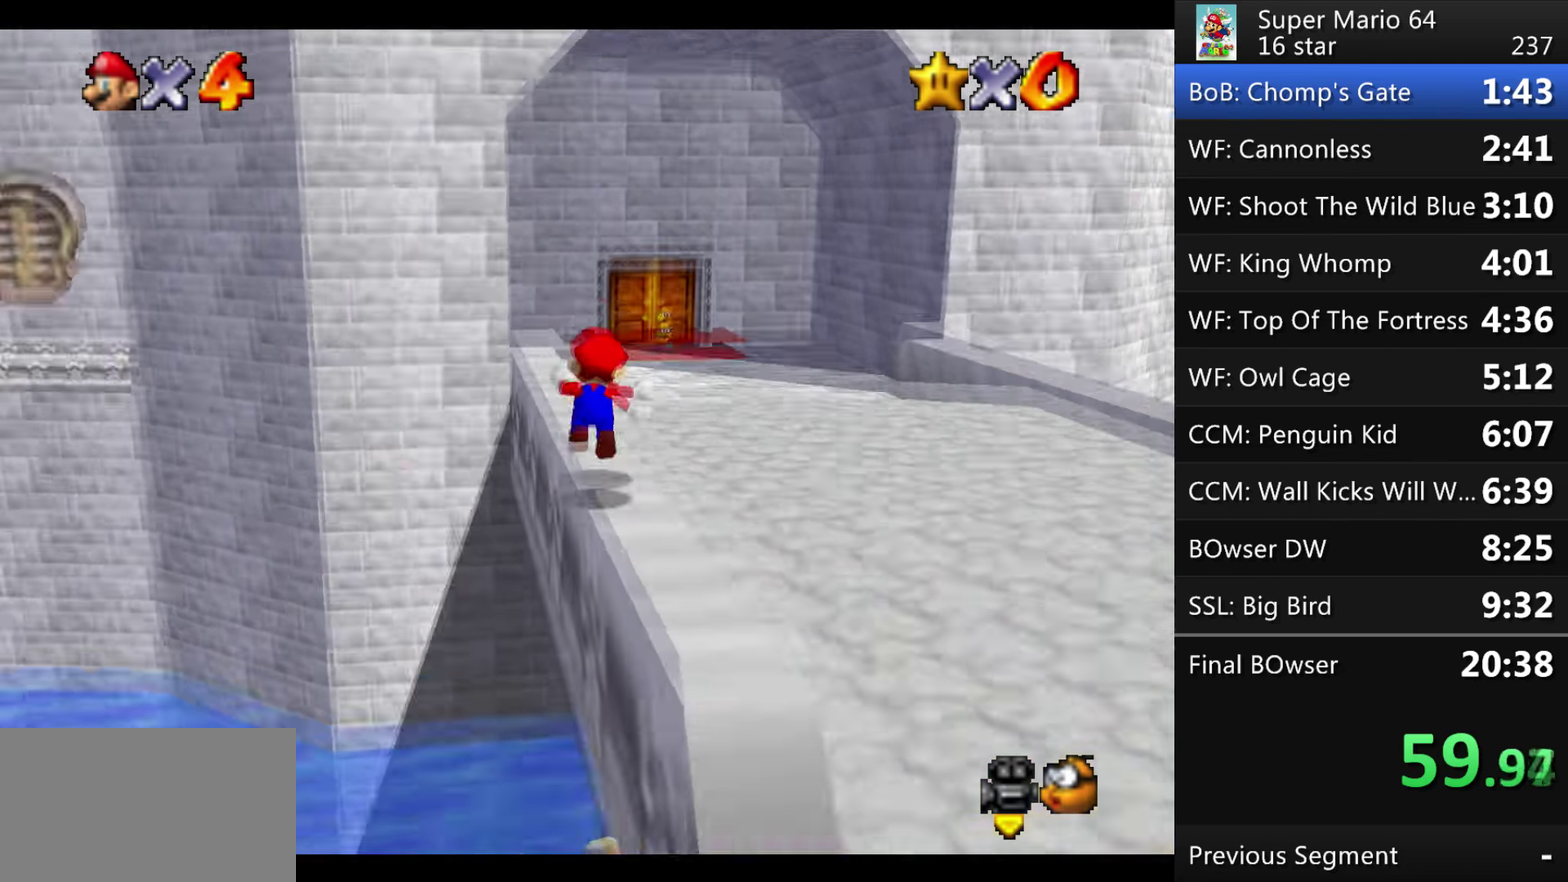
{"buttons": ["A"], "events": []}
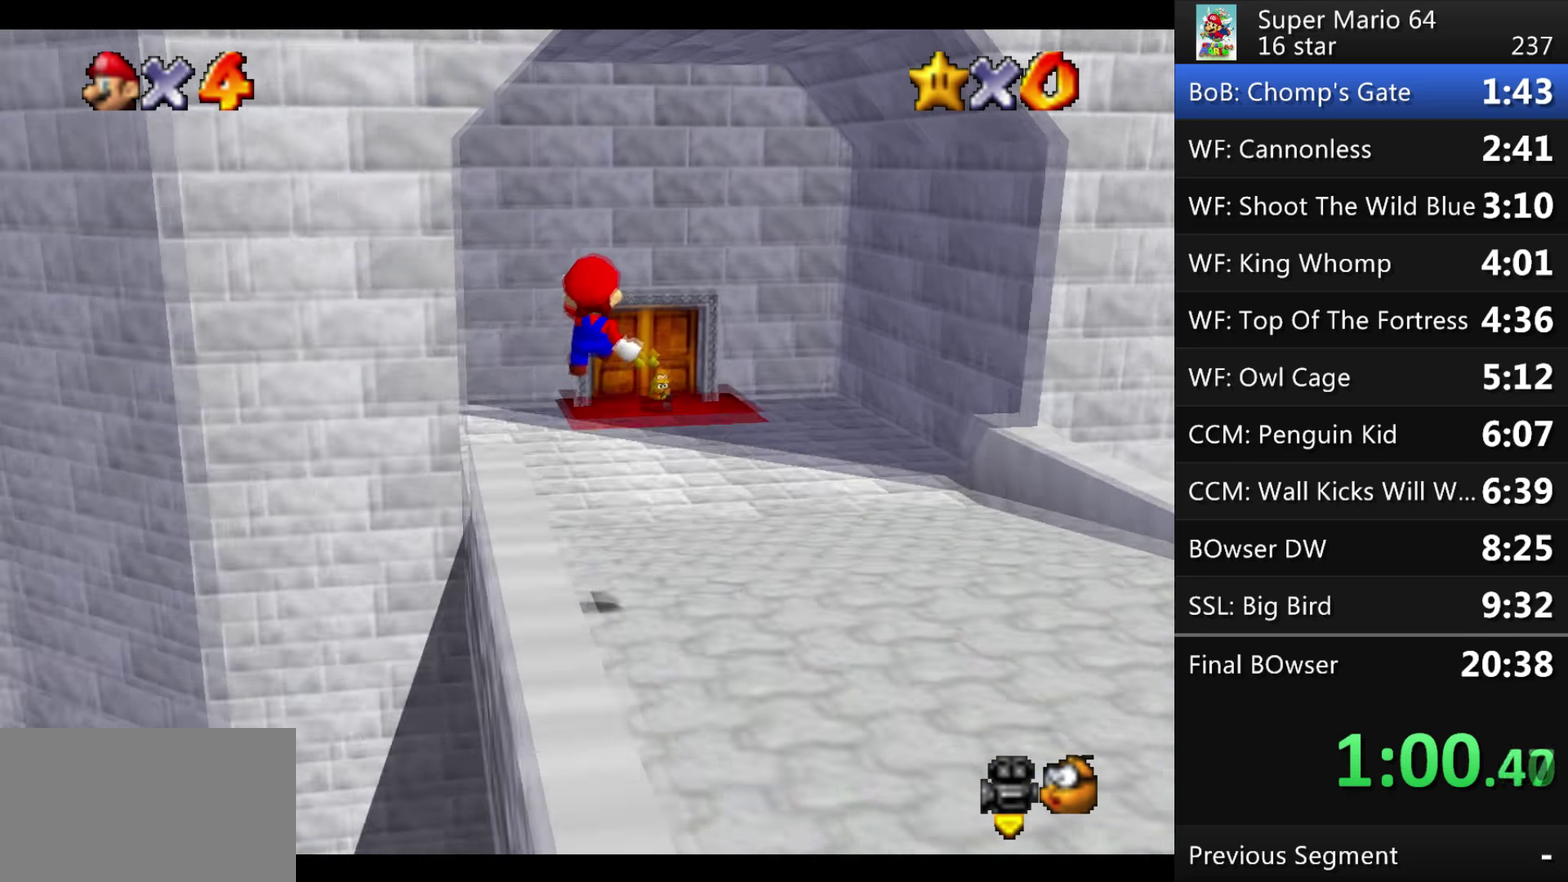
{"buttons": [], "events": [[33, "A", "up"]]}
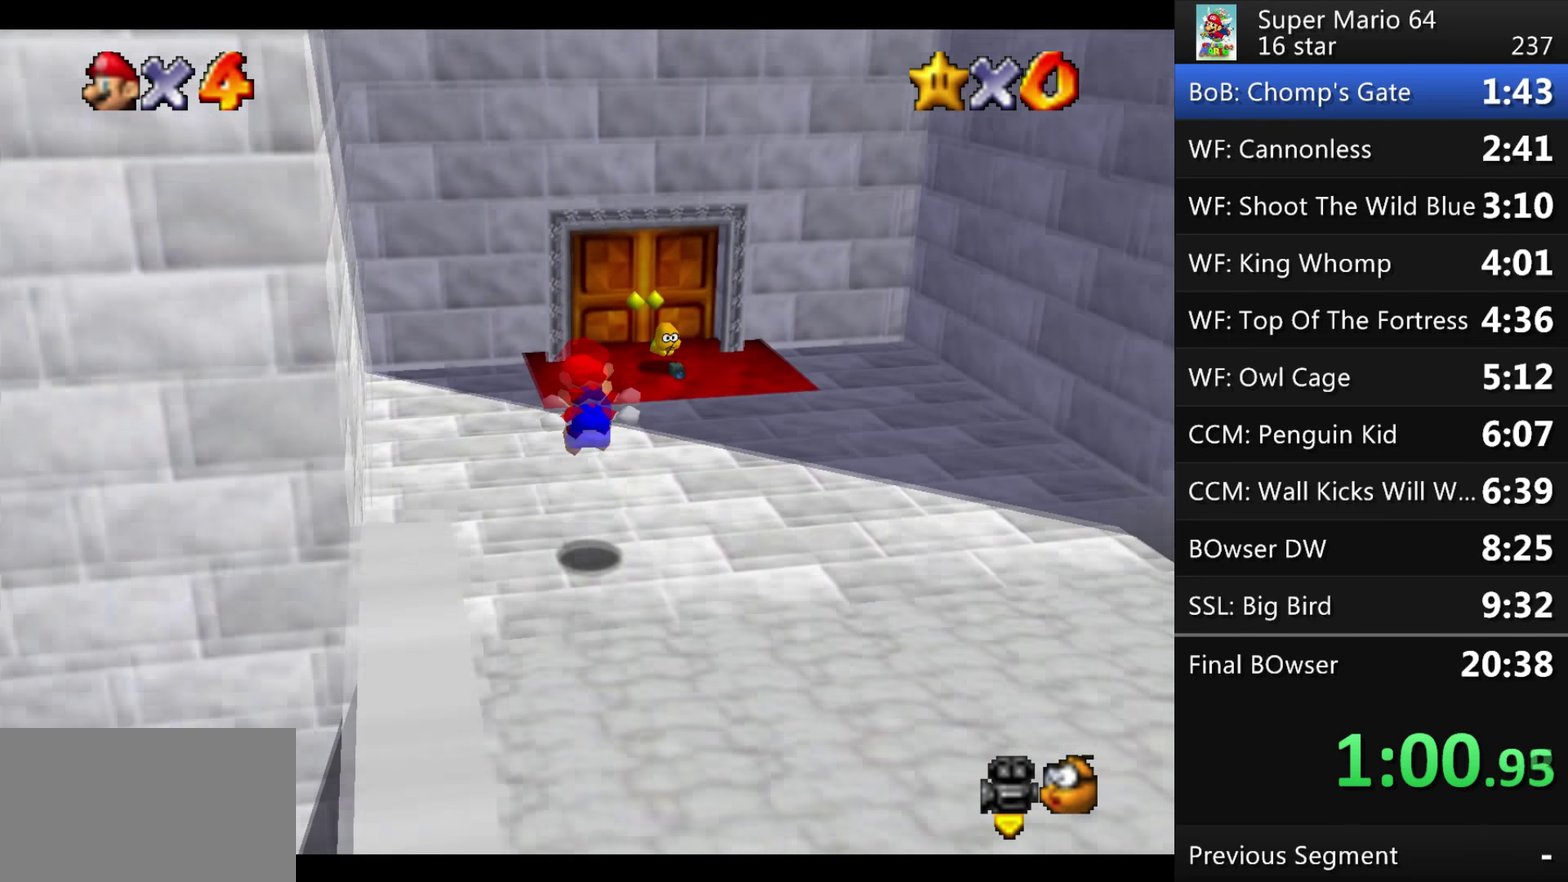
{"buttons": [], "events": []}
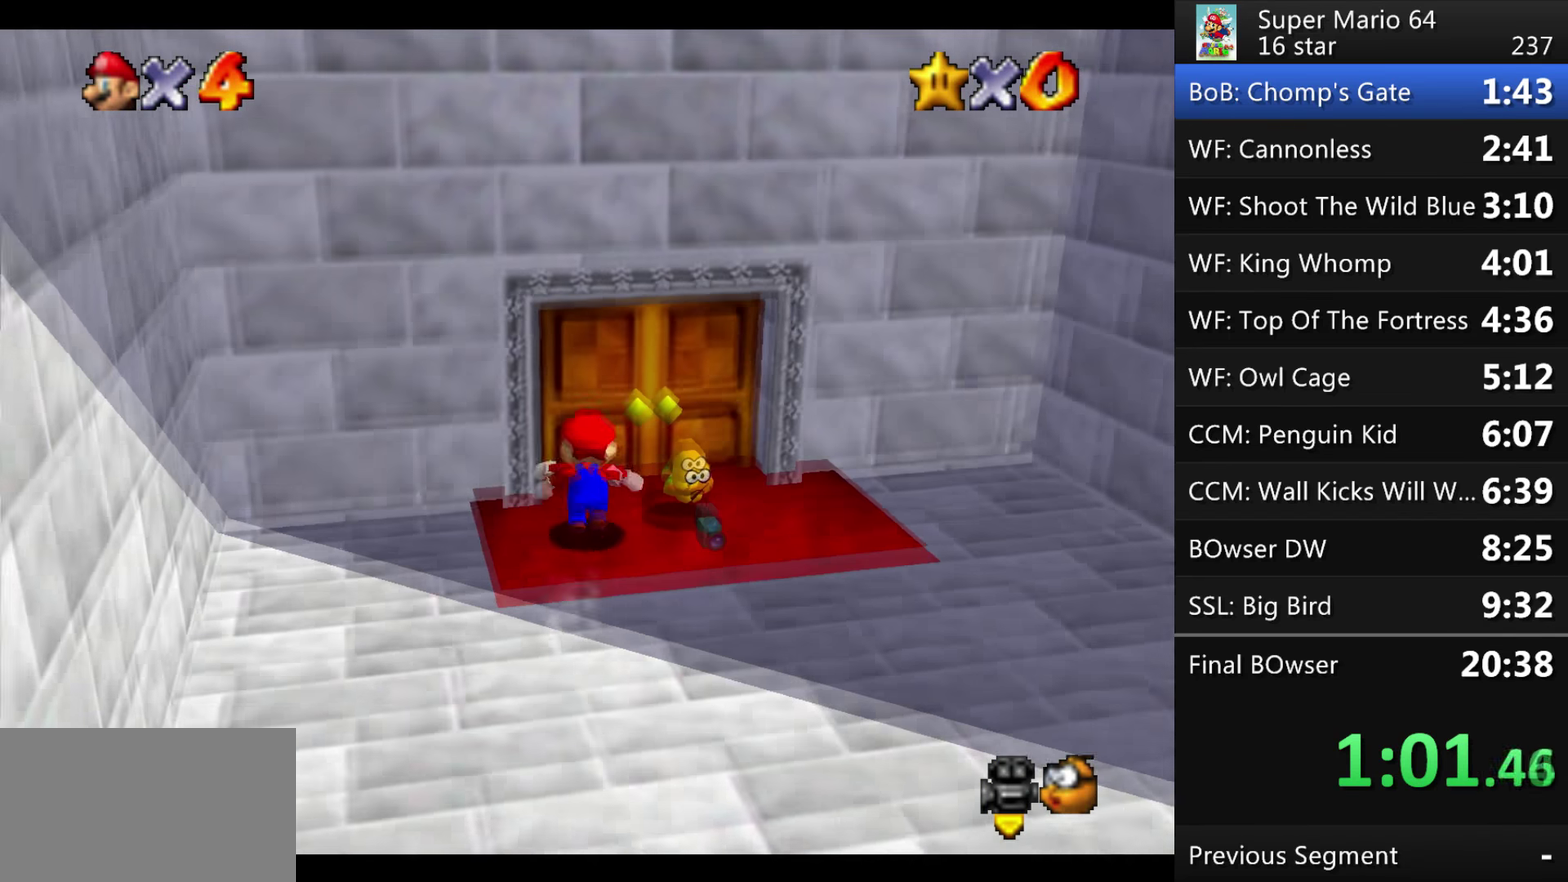
{"buttons": [], "events": []}
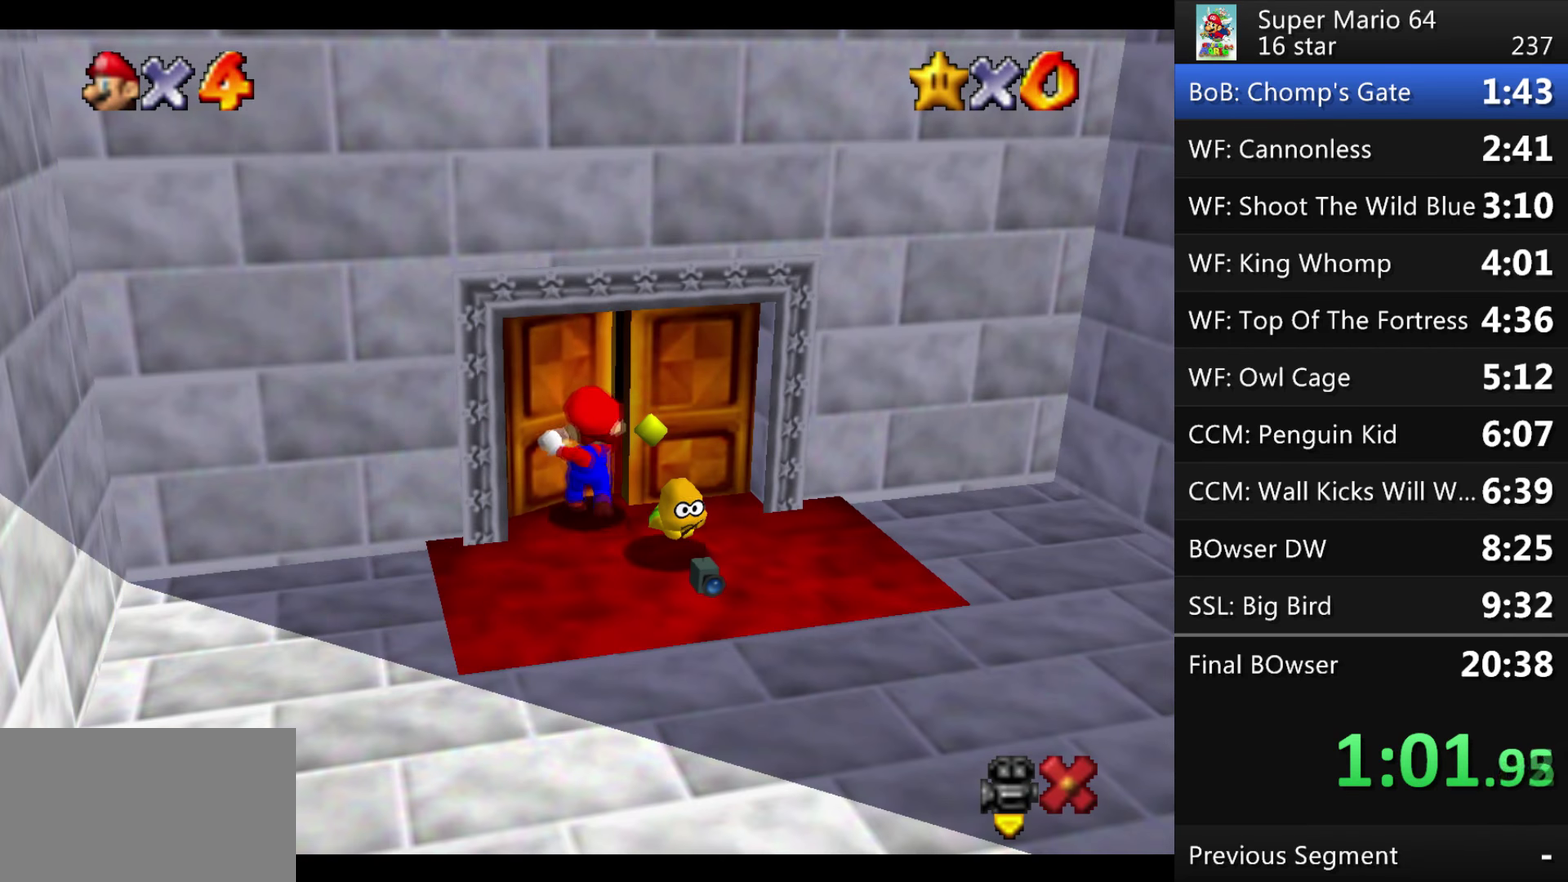
{"buttons": [], "events": []}